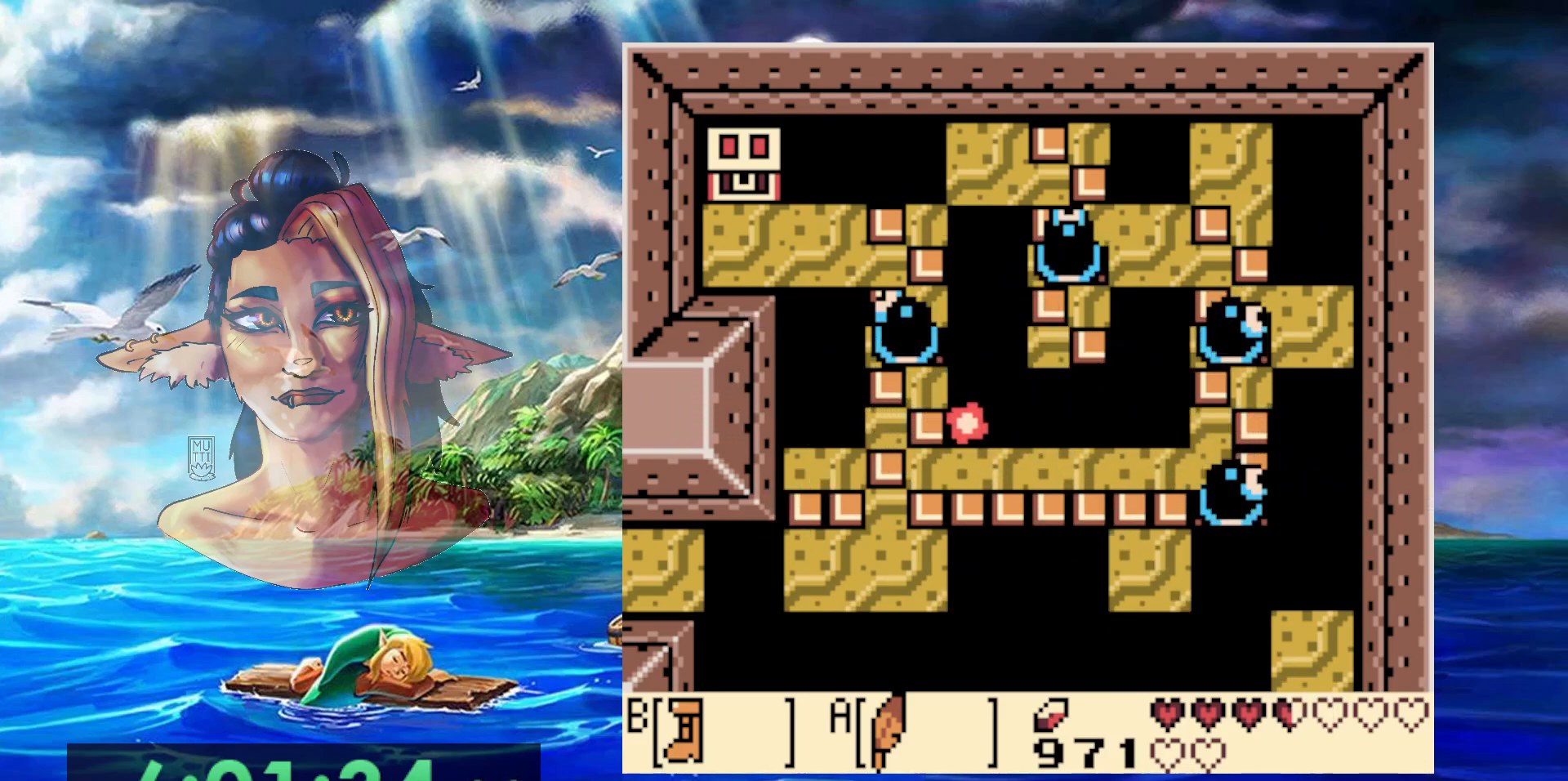
Gameplay with a controller (Nintendo layout); each line is a JSON object with the inputs held at the frame after it. "events" lists button and stick changes between this image and that frame as [ms after this image, input, new state], when the widget could be followed in between. Not read: DPAD_RIGHT L3 R3.
{"buttons": [], "events": [[450, "DPAD_UP", "down"], [483, "DPAD_UP", "up"]]}
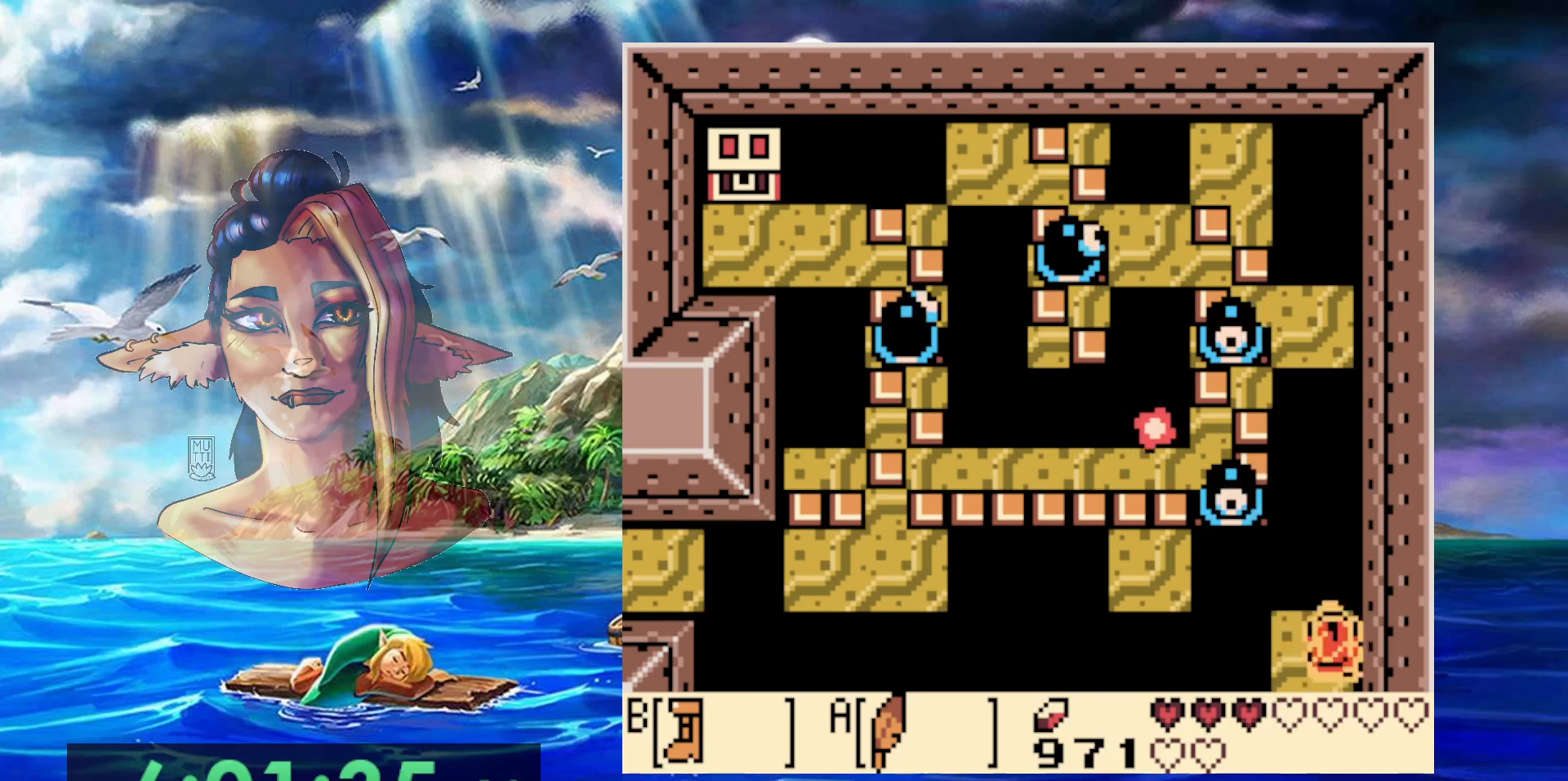
{"buttons": ["B"], "events": [[33, "B", "down"]]}
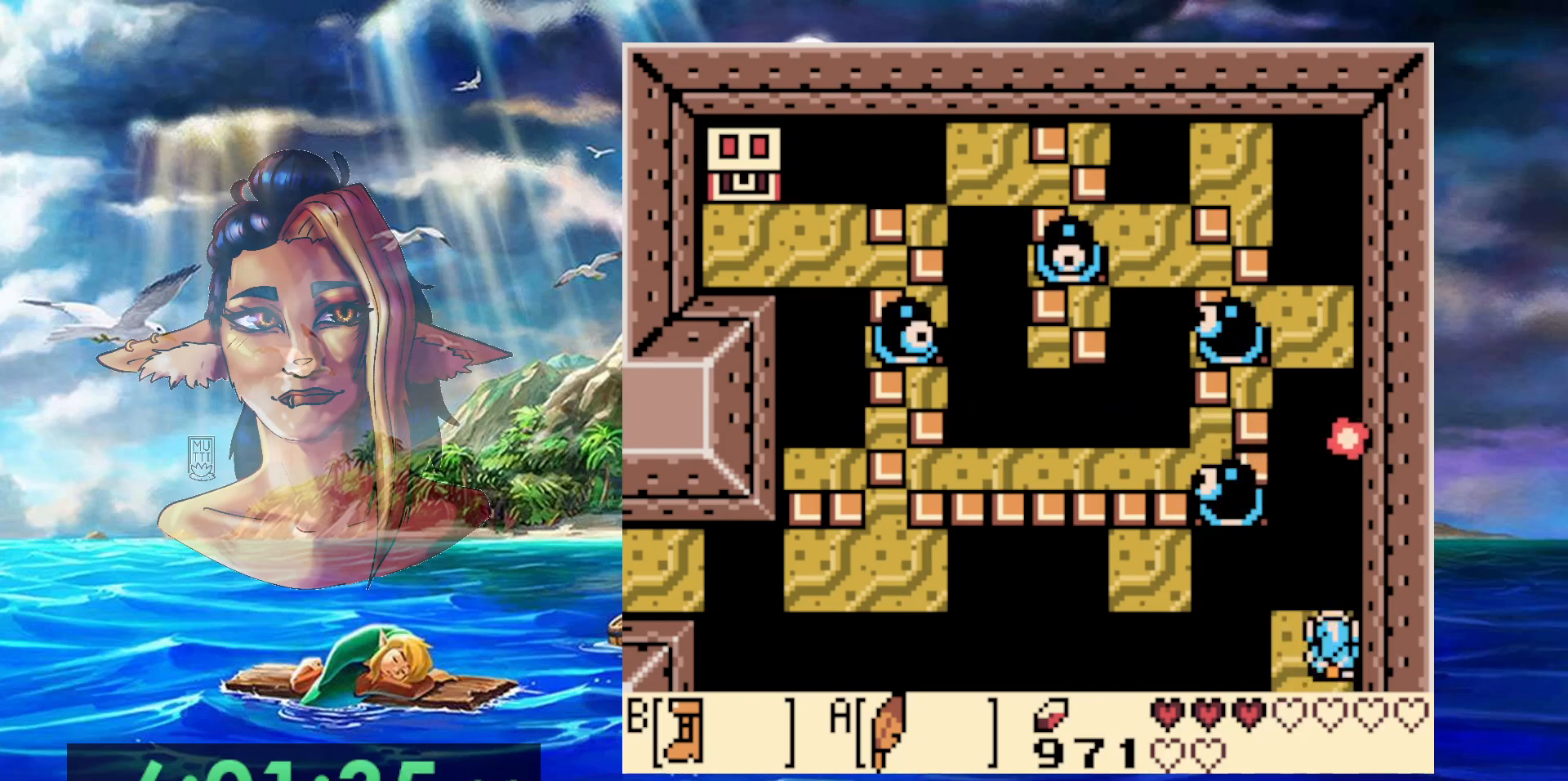
{"buttons": ["A", "B", "DPAD_UP"], "events": [[50, "A", "down"], [433, "DPAD_UP", "down"]]}
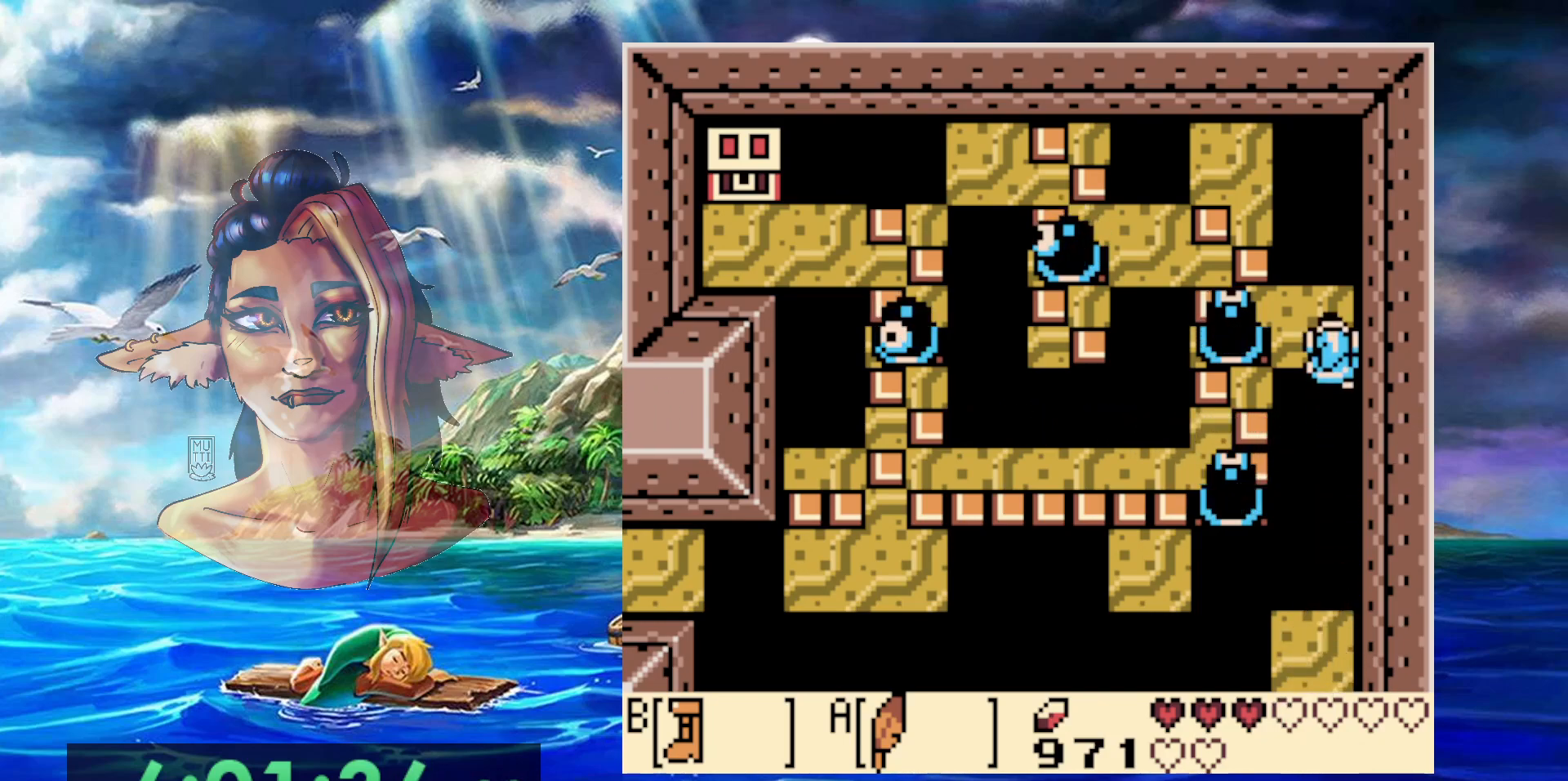
{"buttons": ["A", "DPAD_UP", "DPAD_LEFT"], "events": [[167, "B", "up"], [200, "A", "up"], [350, "A", "down"], [350, "DPAD_LEFT", "down"]]}
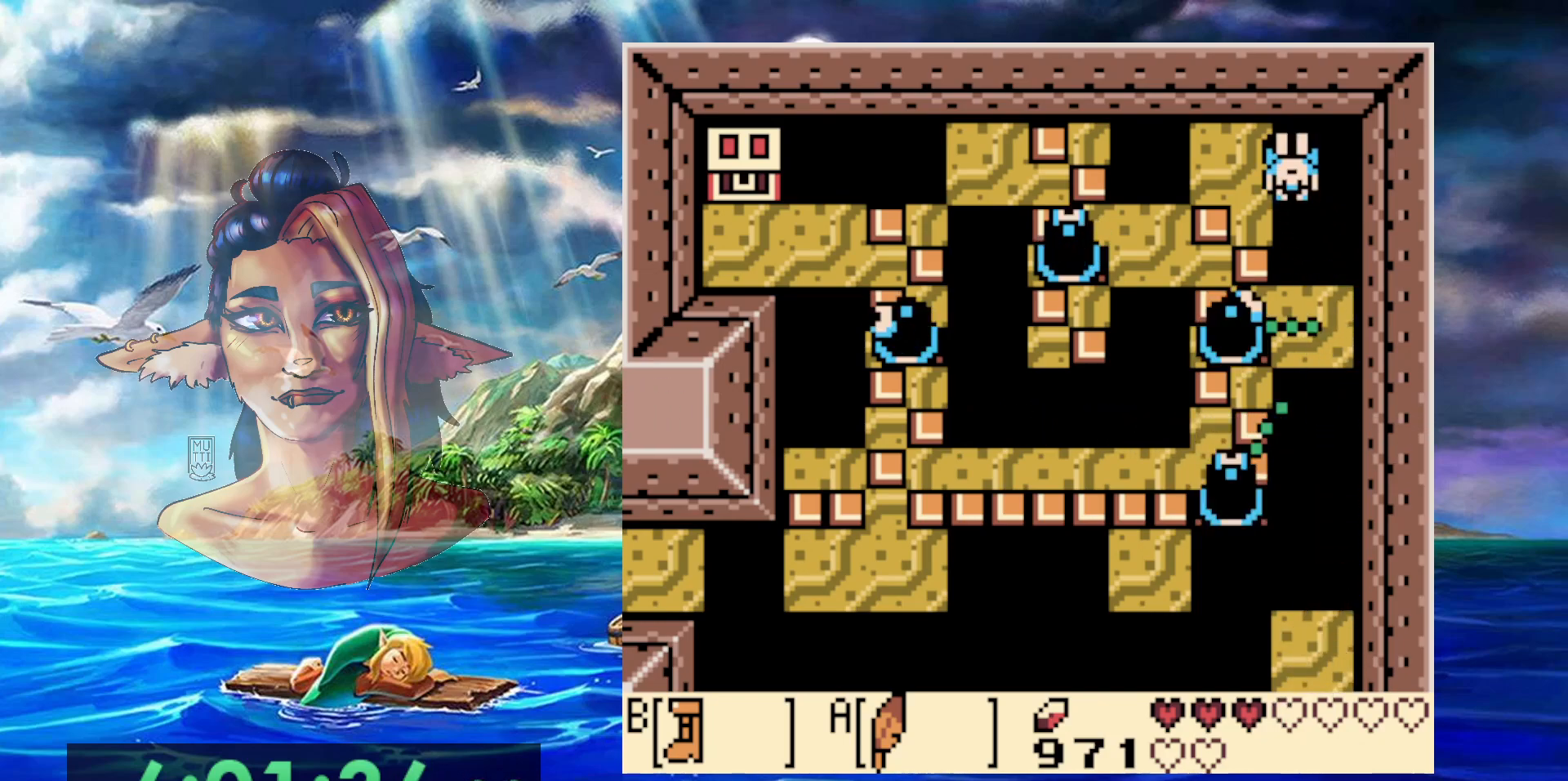
{"buttons": ["DPAD_UP"], "events": [[133, "DPAD_LEFT", "up"], [200, "A", "up"]]}
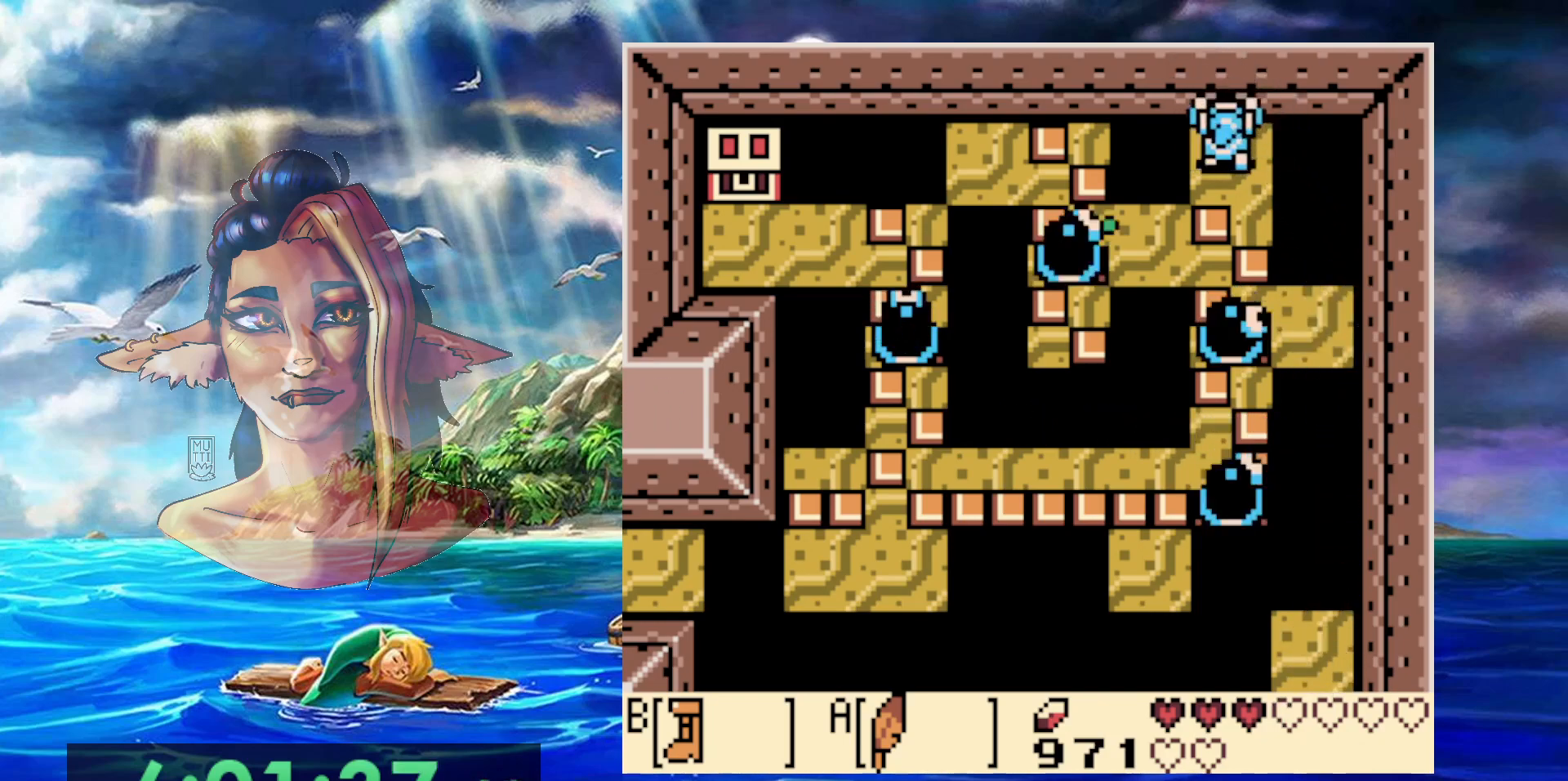
{"buttons": ["A", "DPAD_UP", "DPAD_LEFT"], "events": [[100, "DPAD_UP", "up"], [267, "A", "down"], [267, "DPAD_DOWN", "down"], [267, "DPAD_LEFT", "down"], [433, "DPAD_DOWN", "up"], [467, "DPAD_UP", "down"]]}
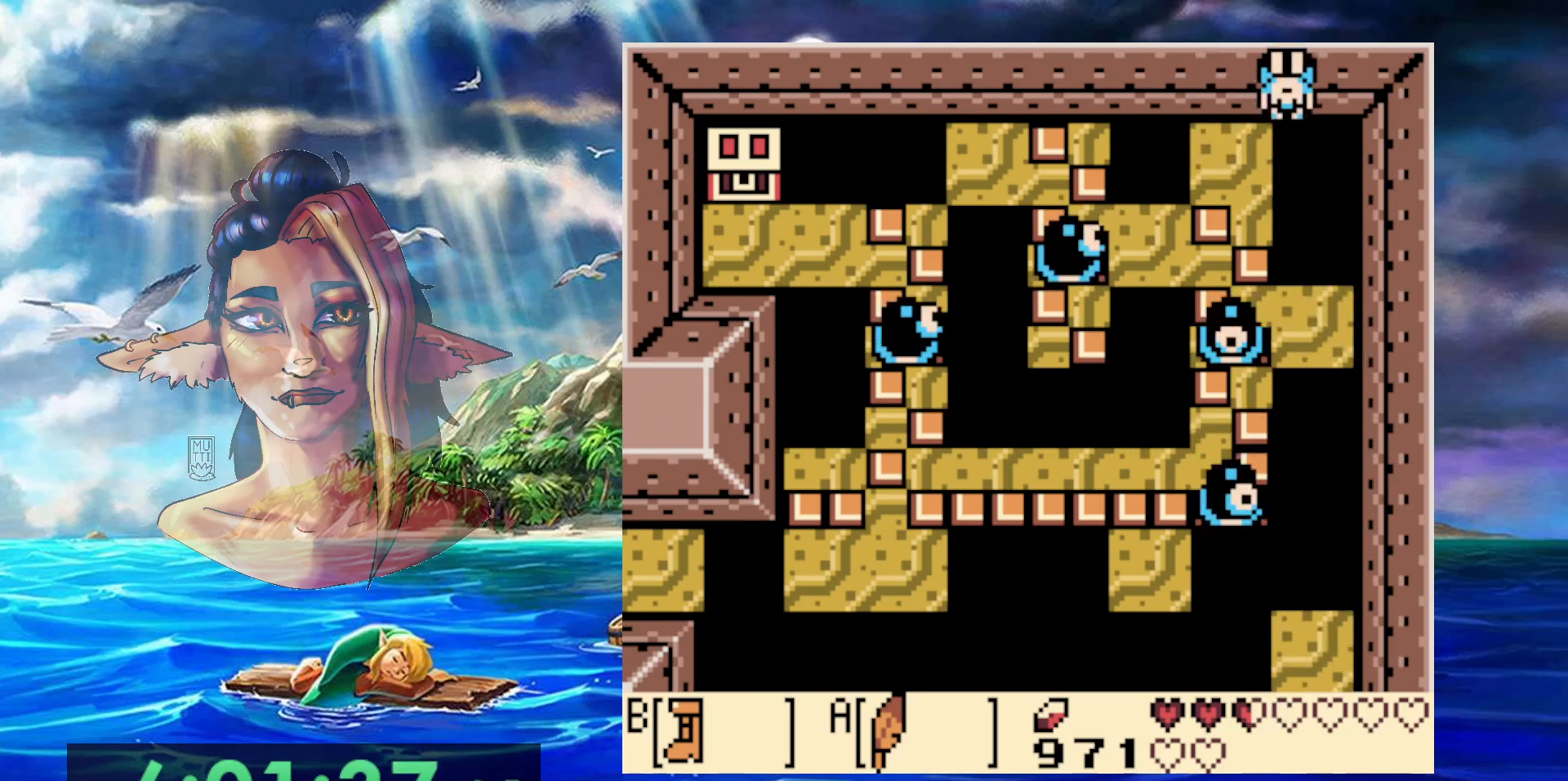
{"buttons": ["A"], "events": [[183, "A", "up"], [200, "DPAD_LEFT", "up"], [233, "DPAD_UP", "up"], [483, "A", "down"]]}
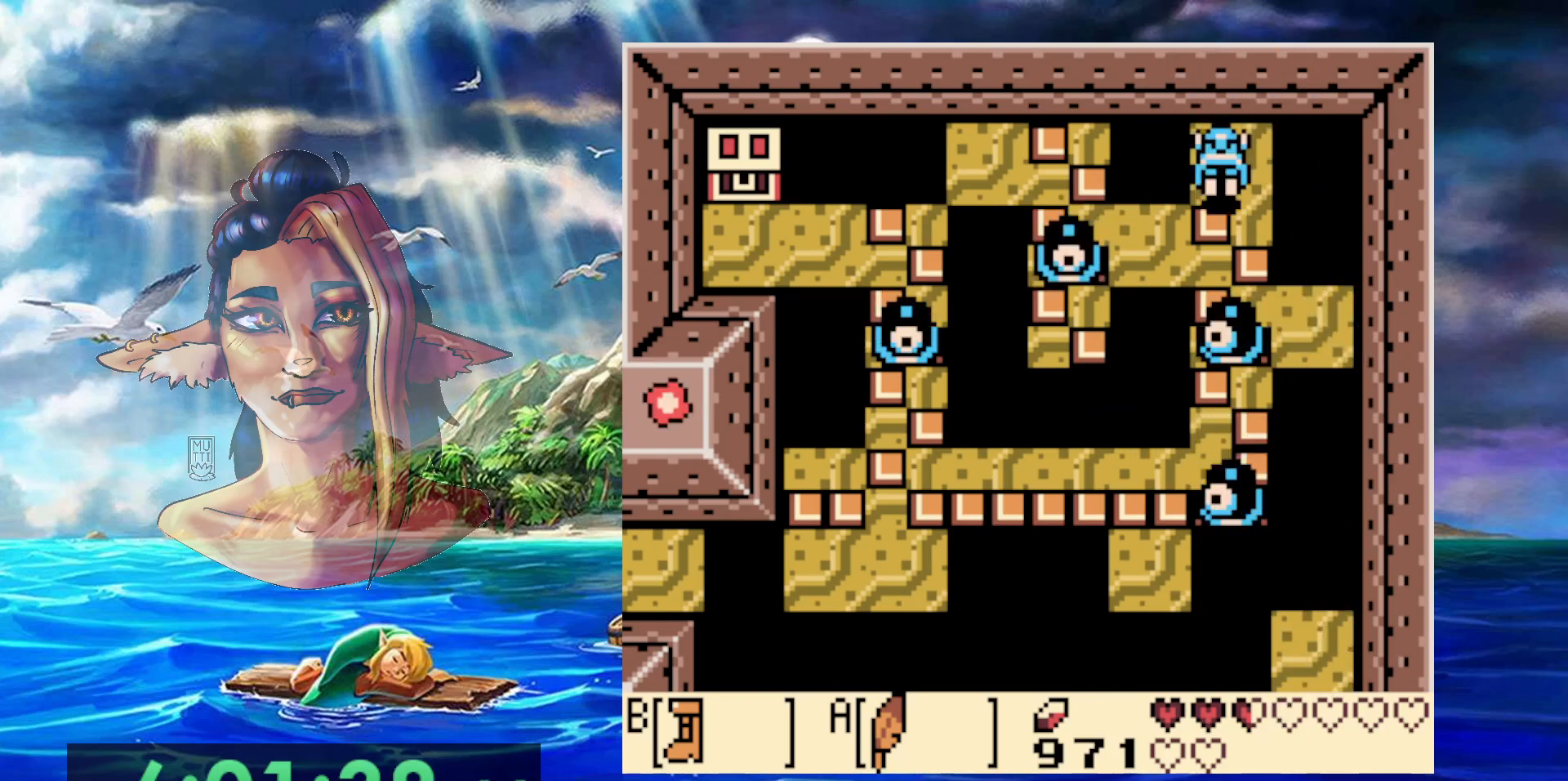
{"buttons": [], "events": [[100, "DPAD_LEFT", "down"], [167, "DPAD_DOWN", "down"], [200, "A", "up"], [283, "DPAD_LEFT", "up"], [350, "DPAD_LEFT", "down"], [383, "DPAD_DOWN", "up"], [417, "DPAD_LEFT", "up"]]}
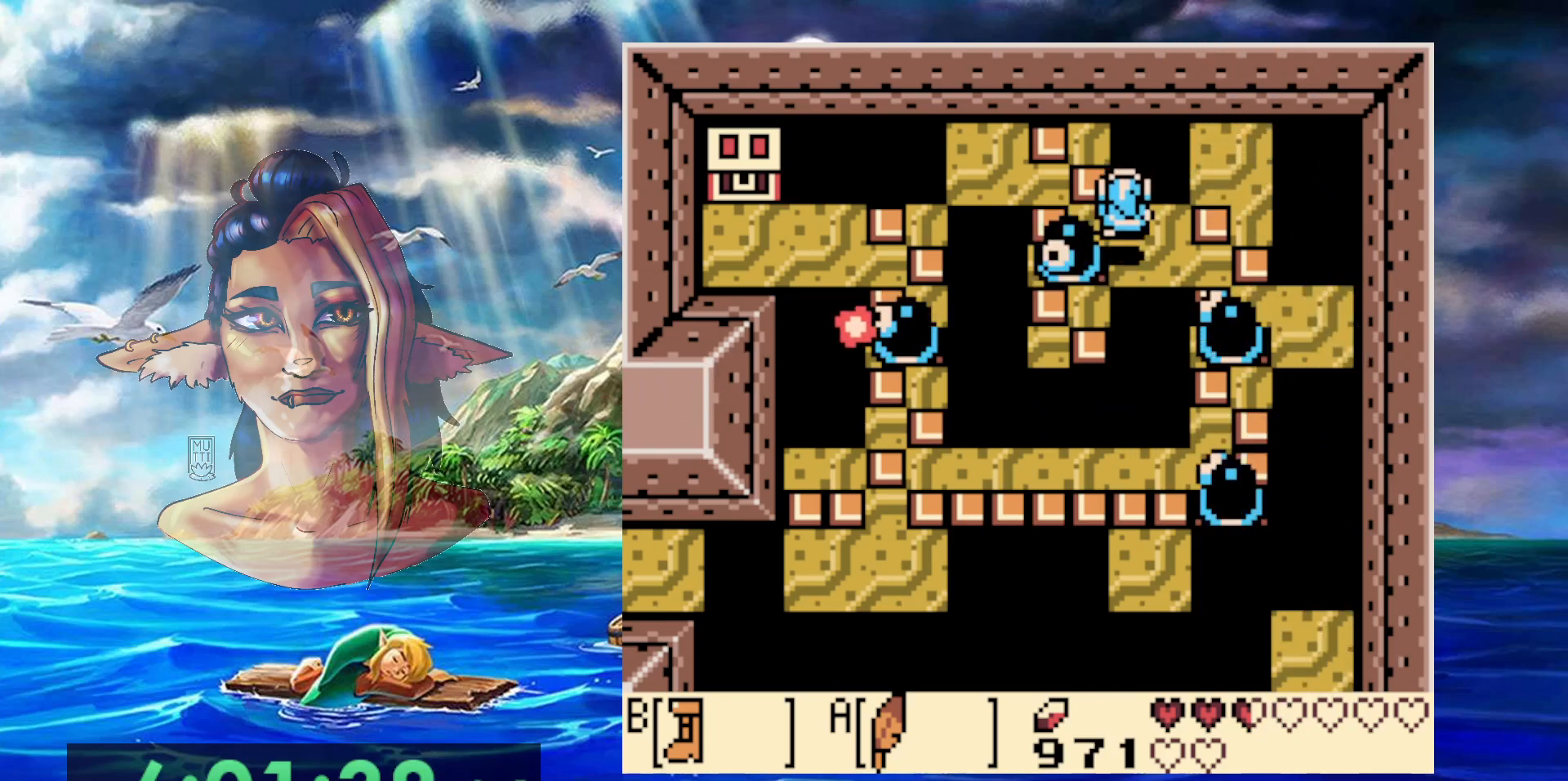
{"buttons": ["A", "DPAD_DOWN"], "events": [[117, "DPAD_DOWN", "down"], [250, "A", "down"]]}
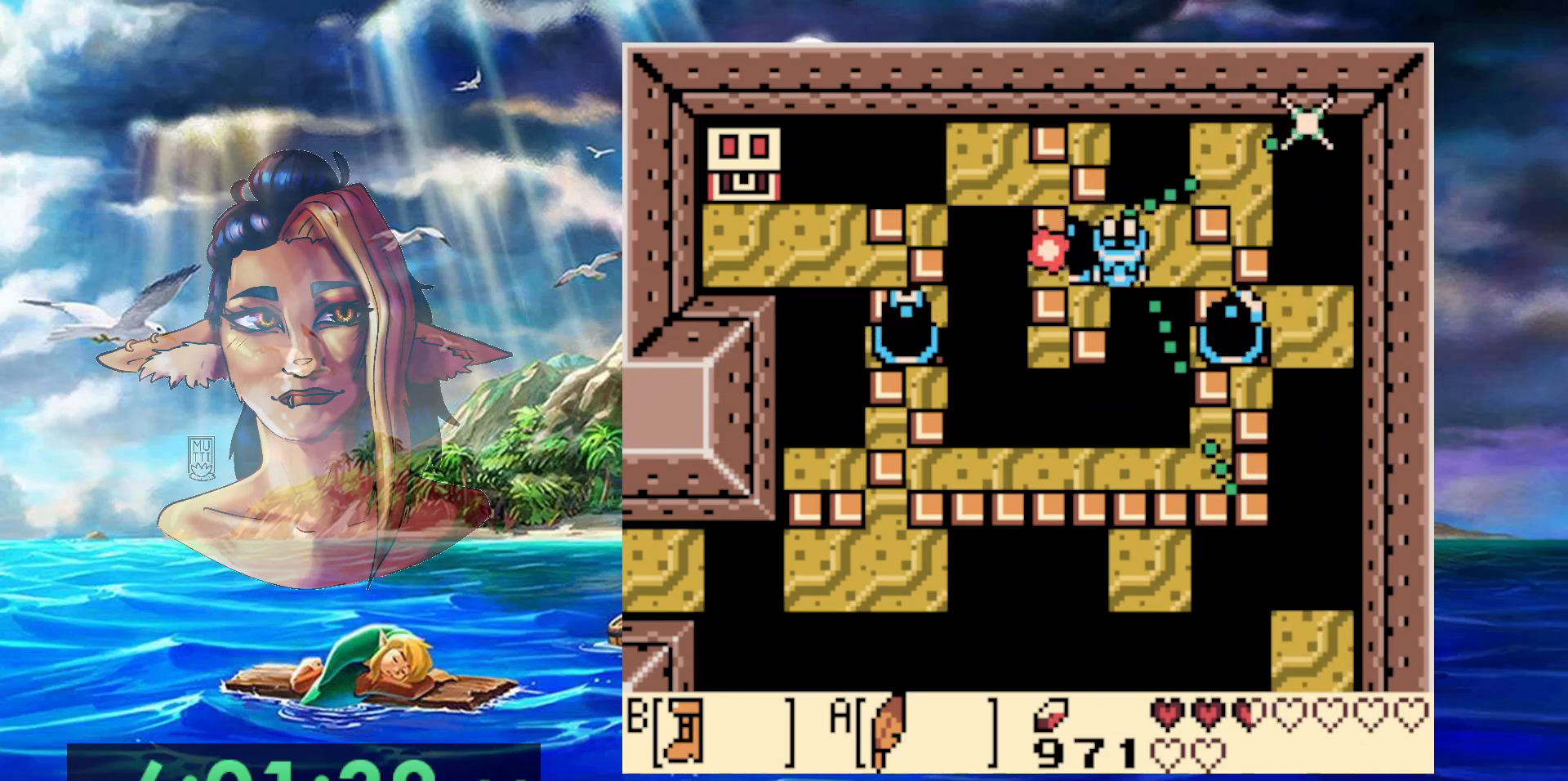
{"buttons": ["DPAD_LEFT"], "events": [[300, "A", "up"], [417, "DPAD_LEFT", "down"], [500, "DPAD_DOWN", "up"]]}
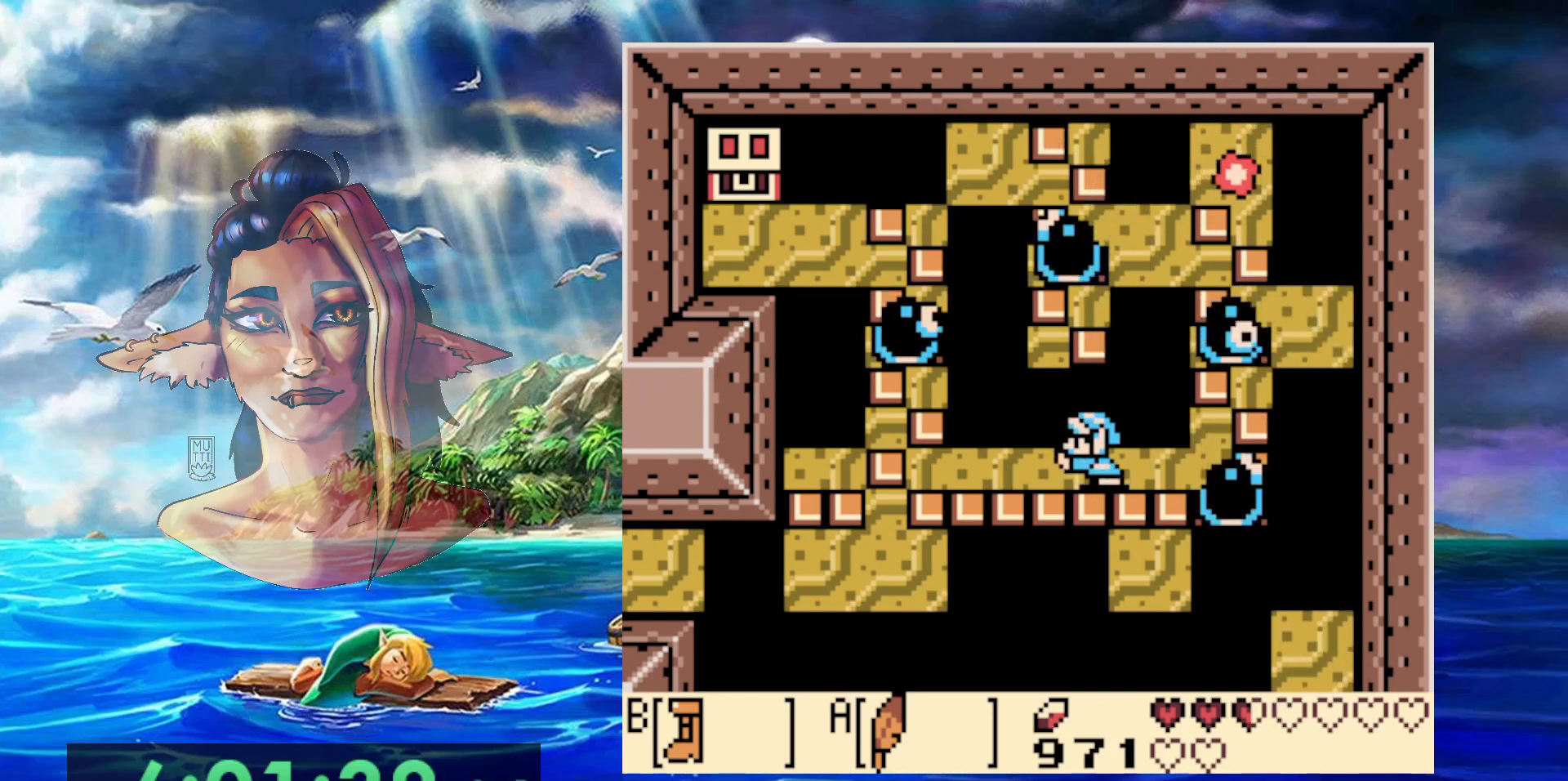
{"buttons": ["DPAD_LEFT"], "events": []}
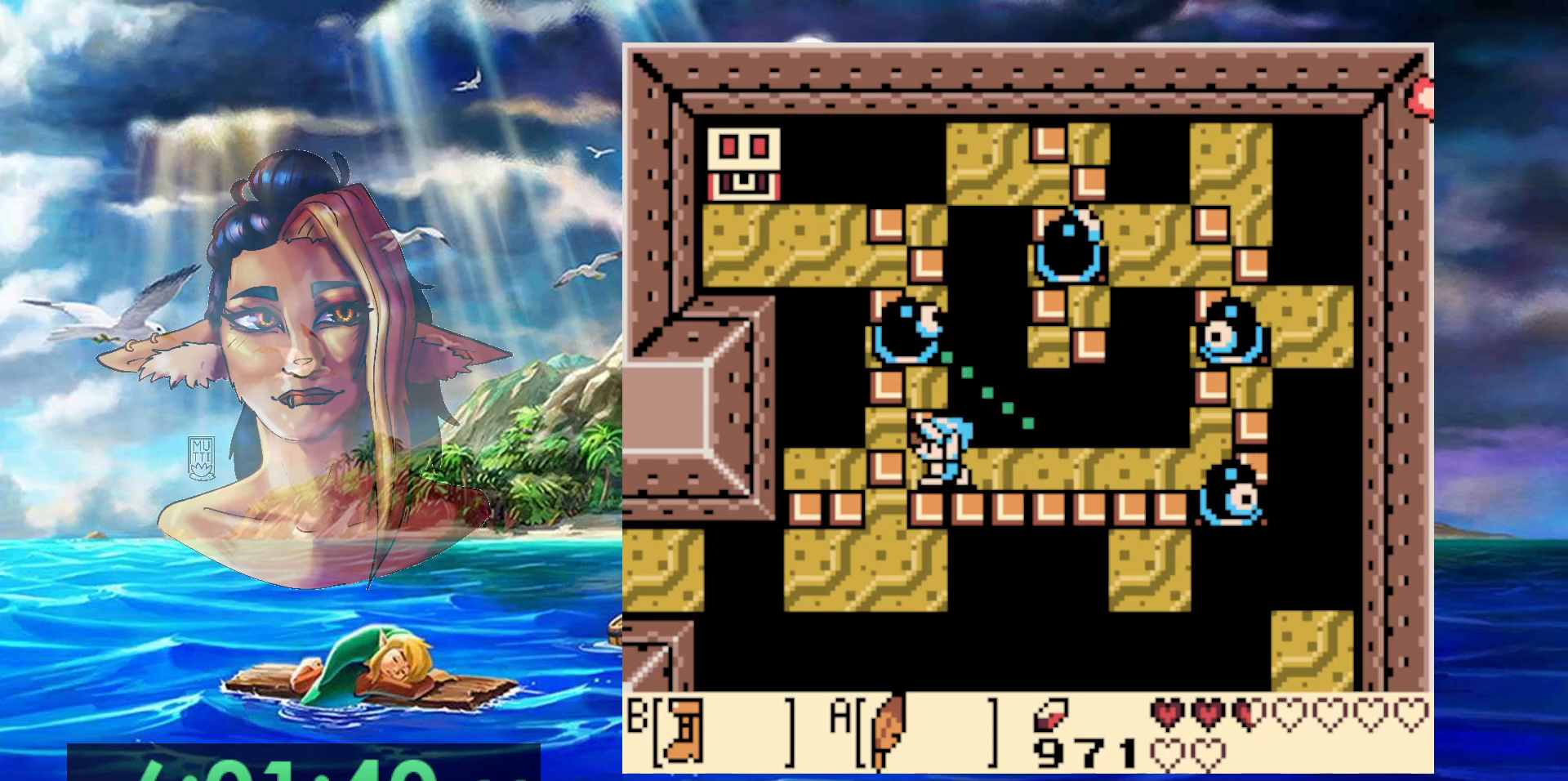
{"buttons": ["A"], "events": [[83, "DPAD_LEFT", "up"], [167, "A", "down"]]}
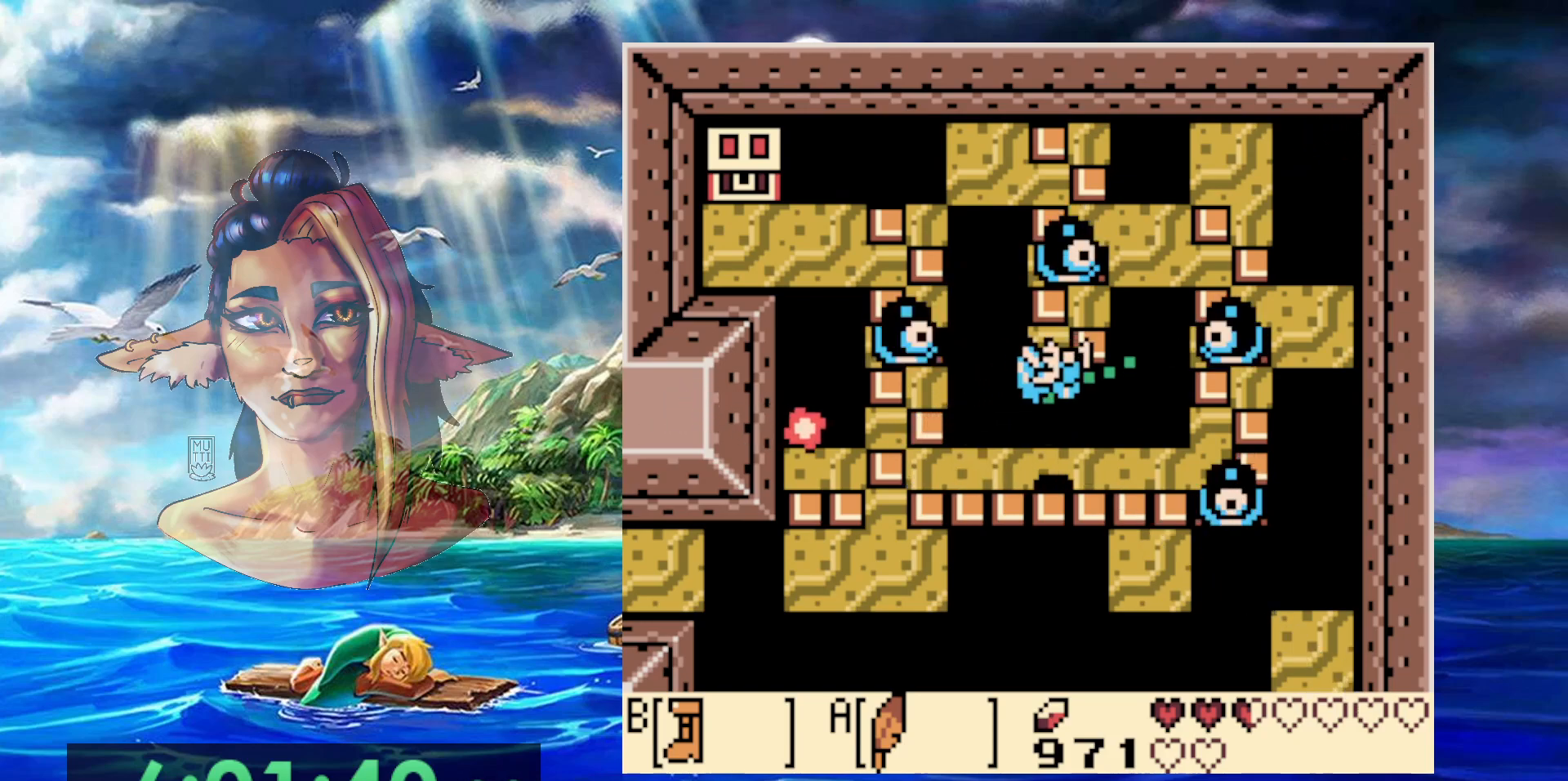
{"buttons": ["A", "DPAD_LEFT"], "events": [[33, "A", "up"], [300, "A", "down"], [300, "DPAD_LEFT", "down"]]}
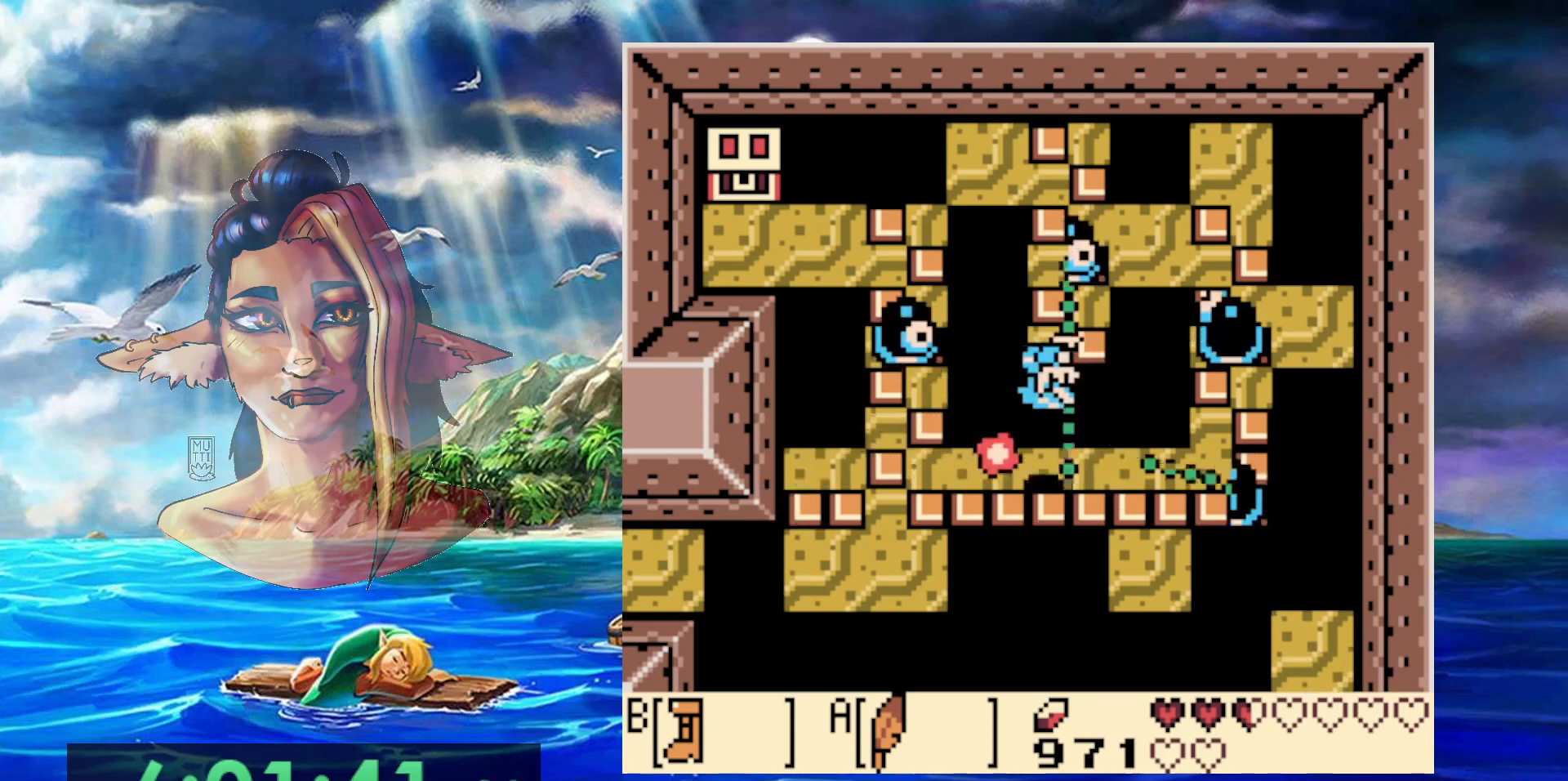
{"buttons": [], "events": [[133, "A", "up"], [283, "DPAD_DOWN", "down"], [317, "DPAD_LEFT", "up"], [383, "DPAD_DOWN", "up"]]}
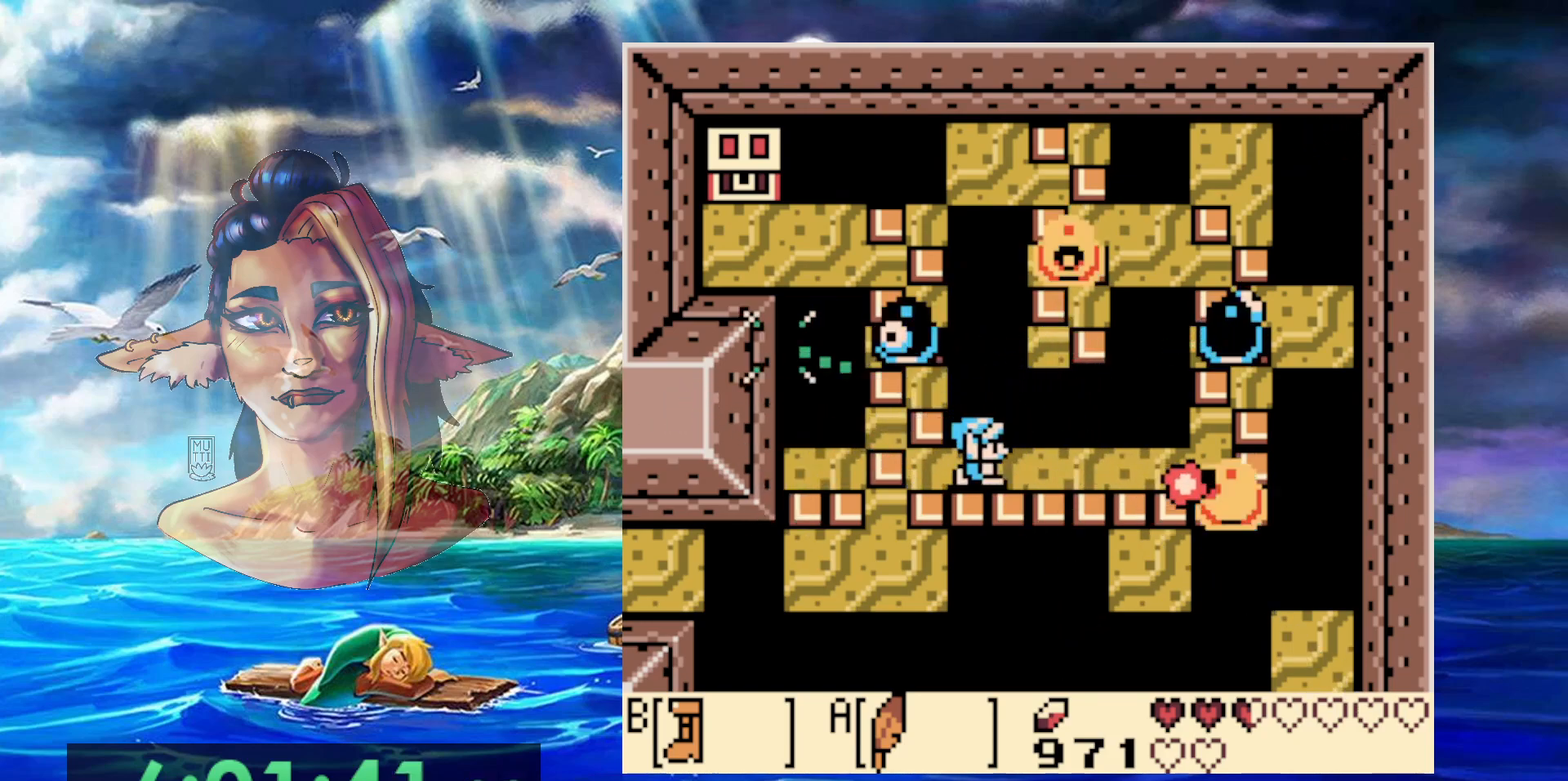
{"buttons": ["B"], "events": [[183, "DPAD_UP", "down"], [250, "DPAD_UP", "up"], [300, "B", "down"]]}
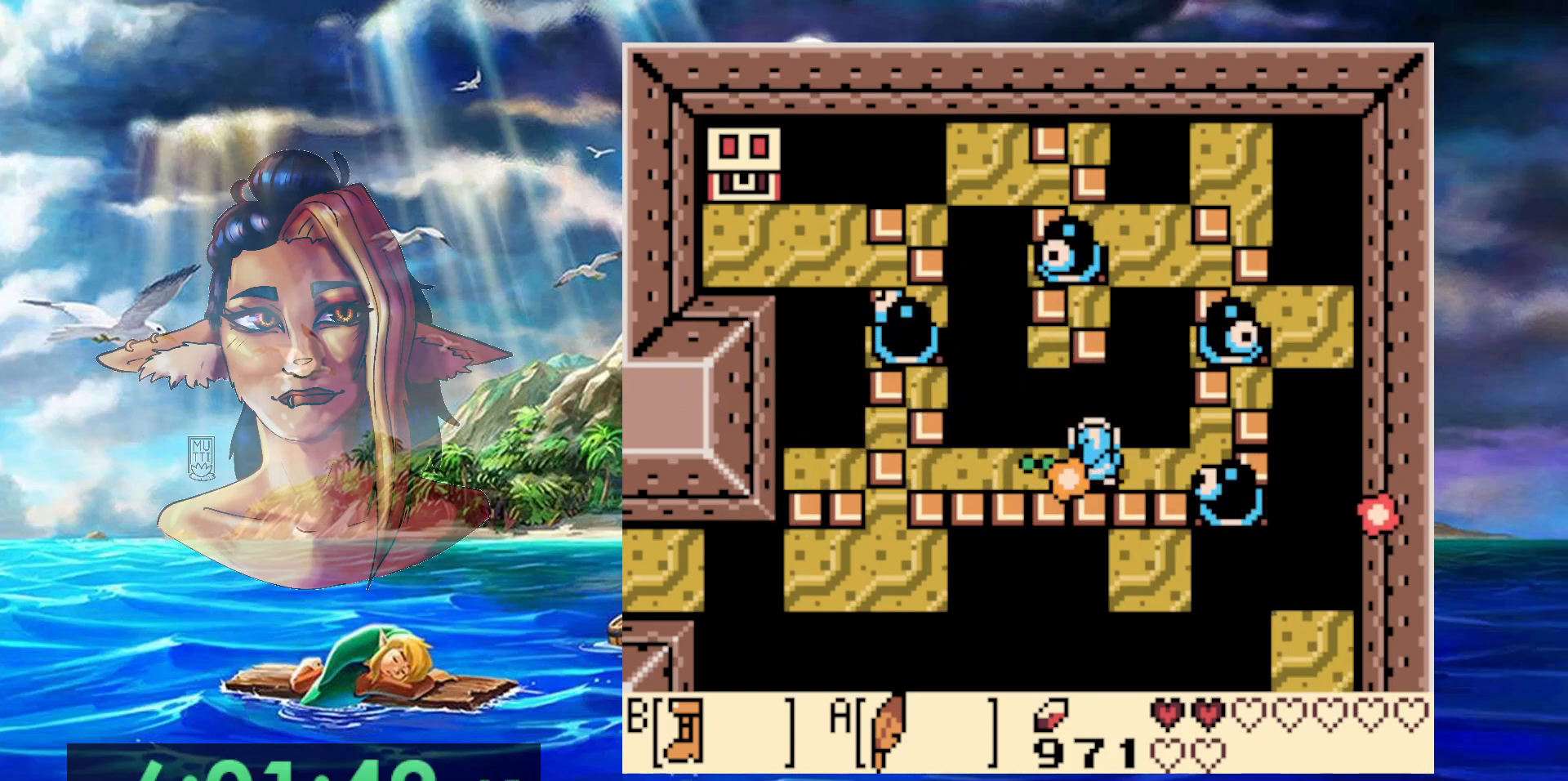
{"buttons": ["DPAD_LEFT"], "events": [[217, "B", "up"], [217, "DPAD_LEFT", "down"]]}
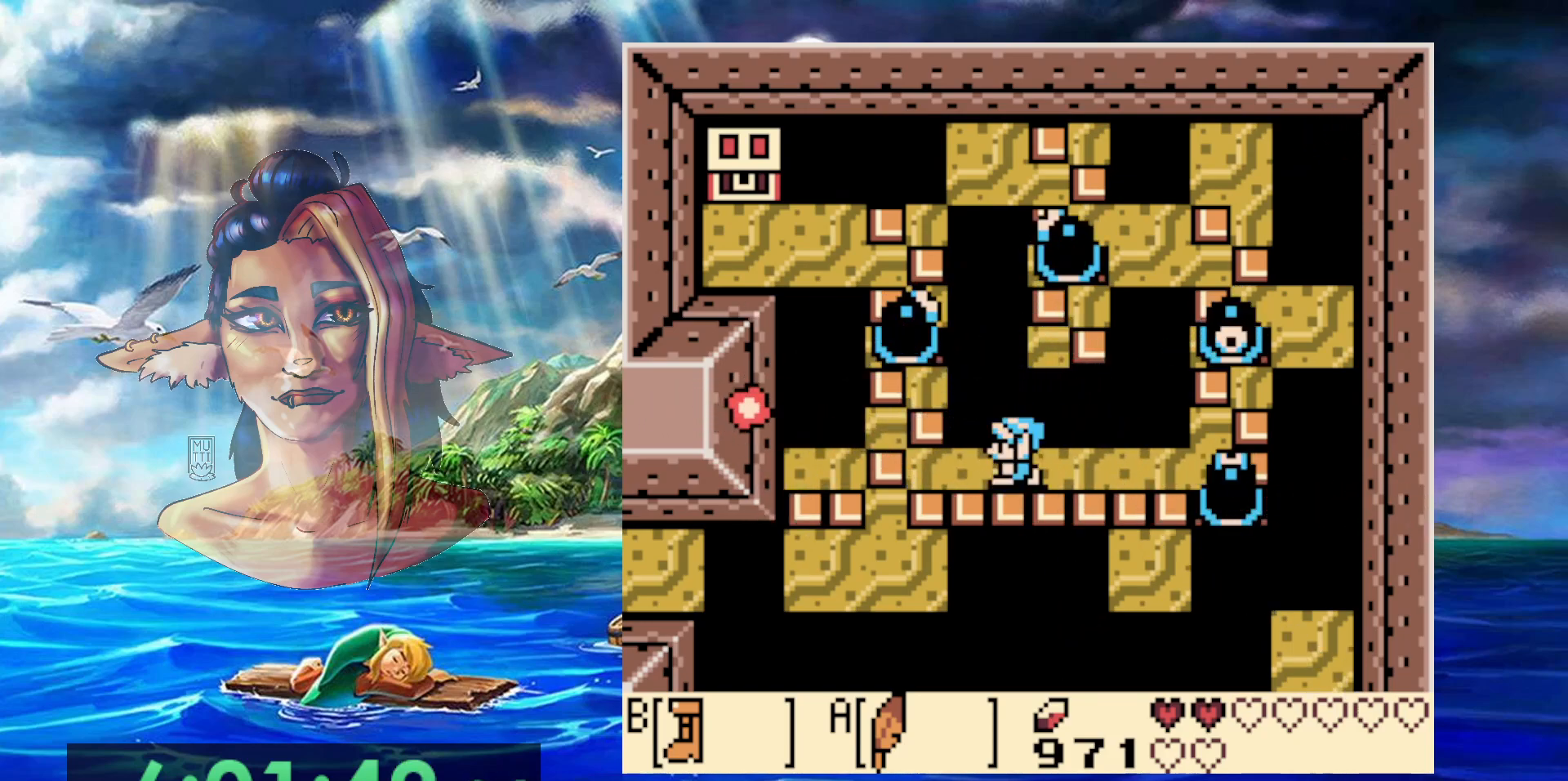
{"buttons": ["A"], "events": [[100, "DPAD_LEFT", "up"], [217, "DPAD_UP", "down"], [267, "DPAD_UP", "up"], [433, "A", "down"]]}
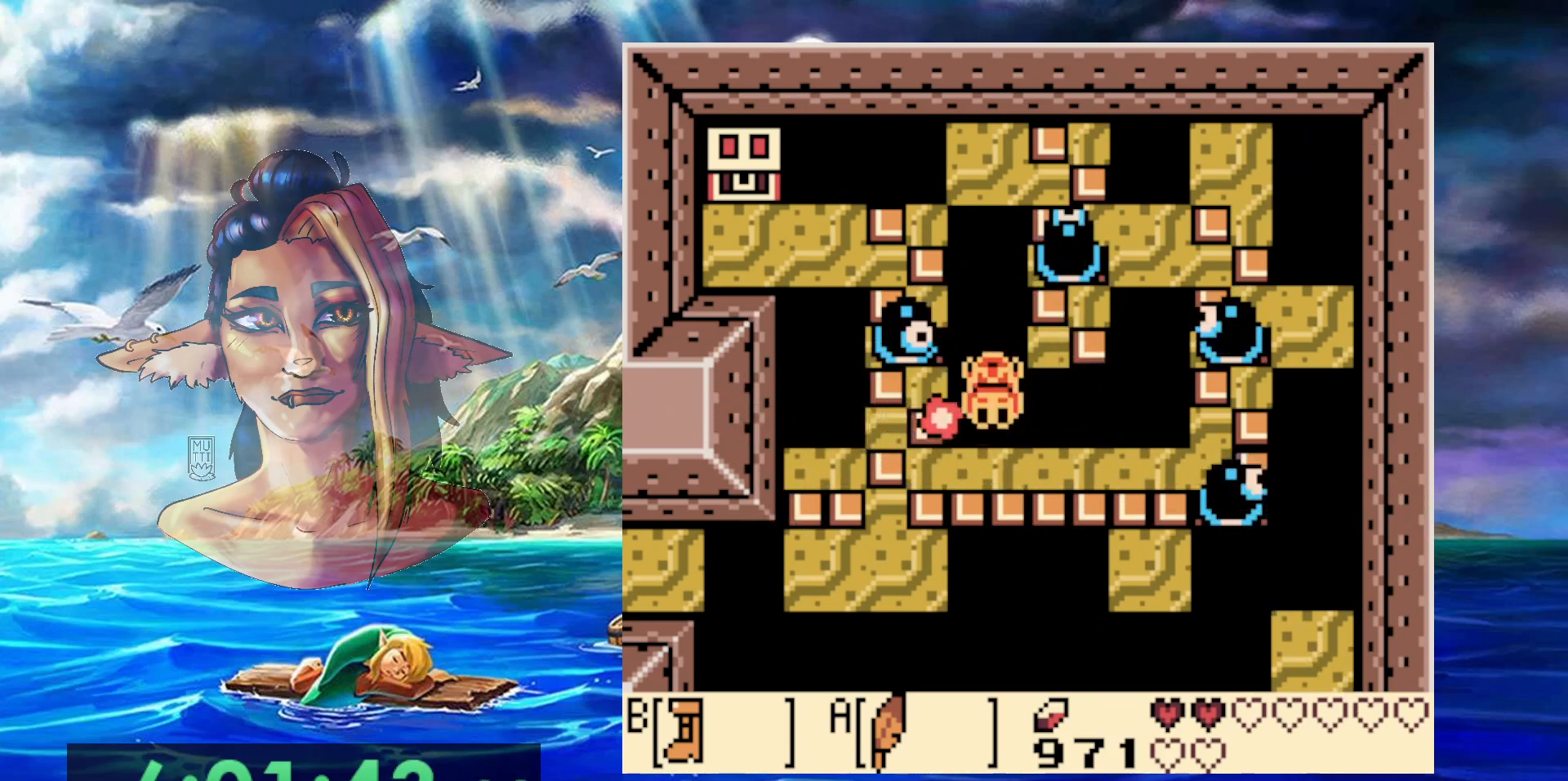
{"buttons": ["DPAD_DOWN"], "events": [[317, "A", "up"], [433, "DPAD_DOWN", "down"]]}
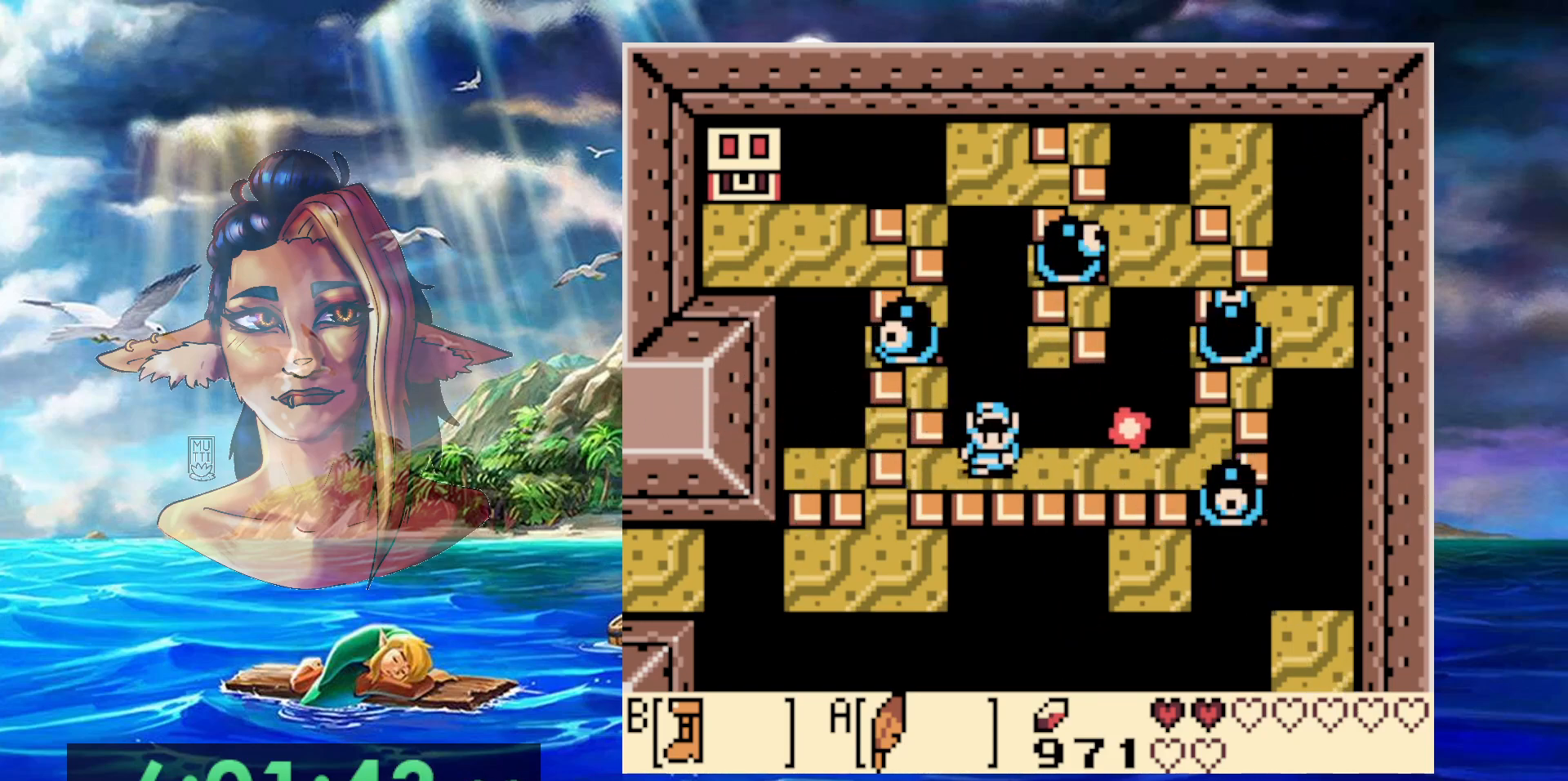
{"buttons": ["B"], "events": [[183, "DPAD_DOWN", "up"], [267, "DPAD_UP", "down"], [317, "DPAD_UP", "up"], [383, "B", "down"]]}
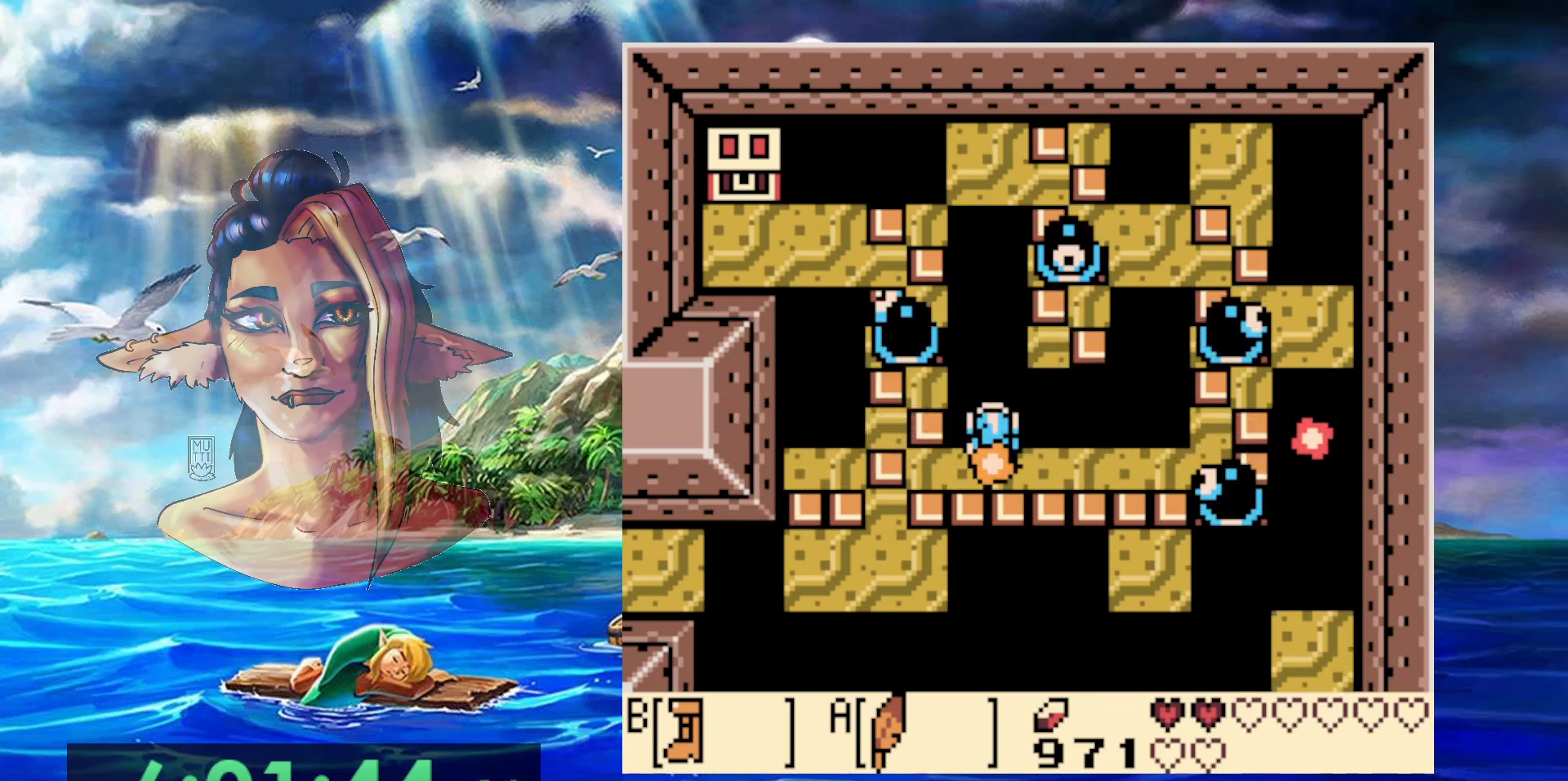
{"buttons": ["A", "B"], "events": [[417, "A", "down"]]}
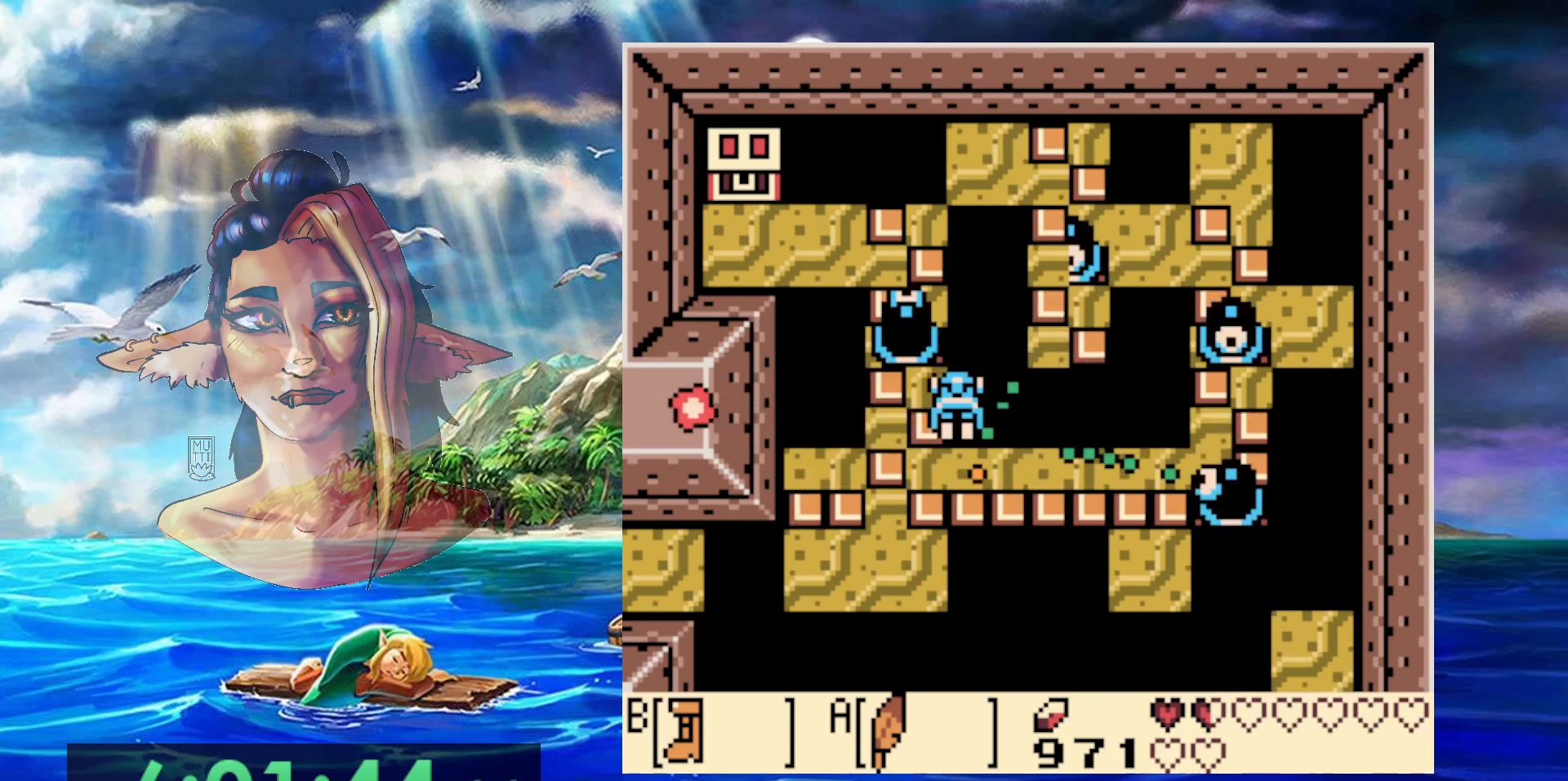
{"buttons": ["DPAD_DOWN"], "events": [[250, "A", "up"], [350, "B", "up"], [350, "DPAD_DOWN", "down"]]}
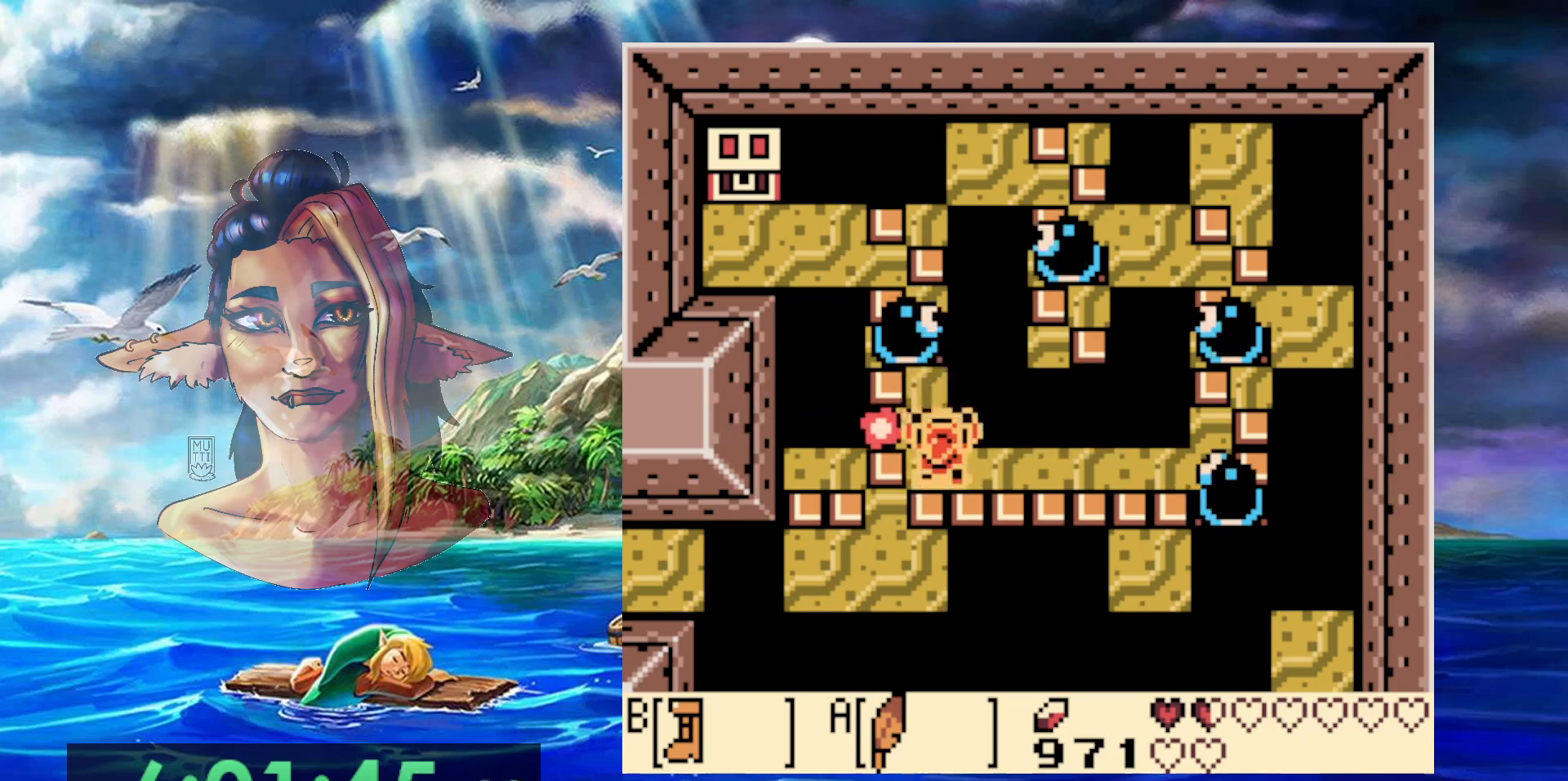
{"buttons": [], "events": [[200, "DPAD_DOWN", "up"], [283, "A", "down"], [450, "A", "up"]]}
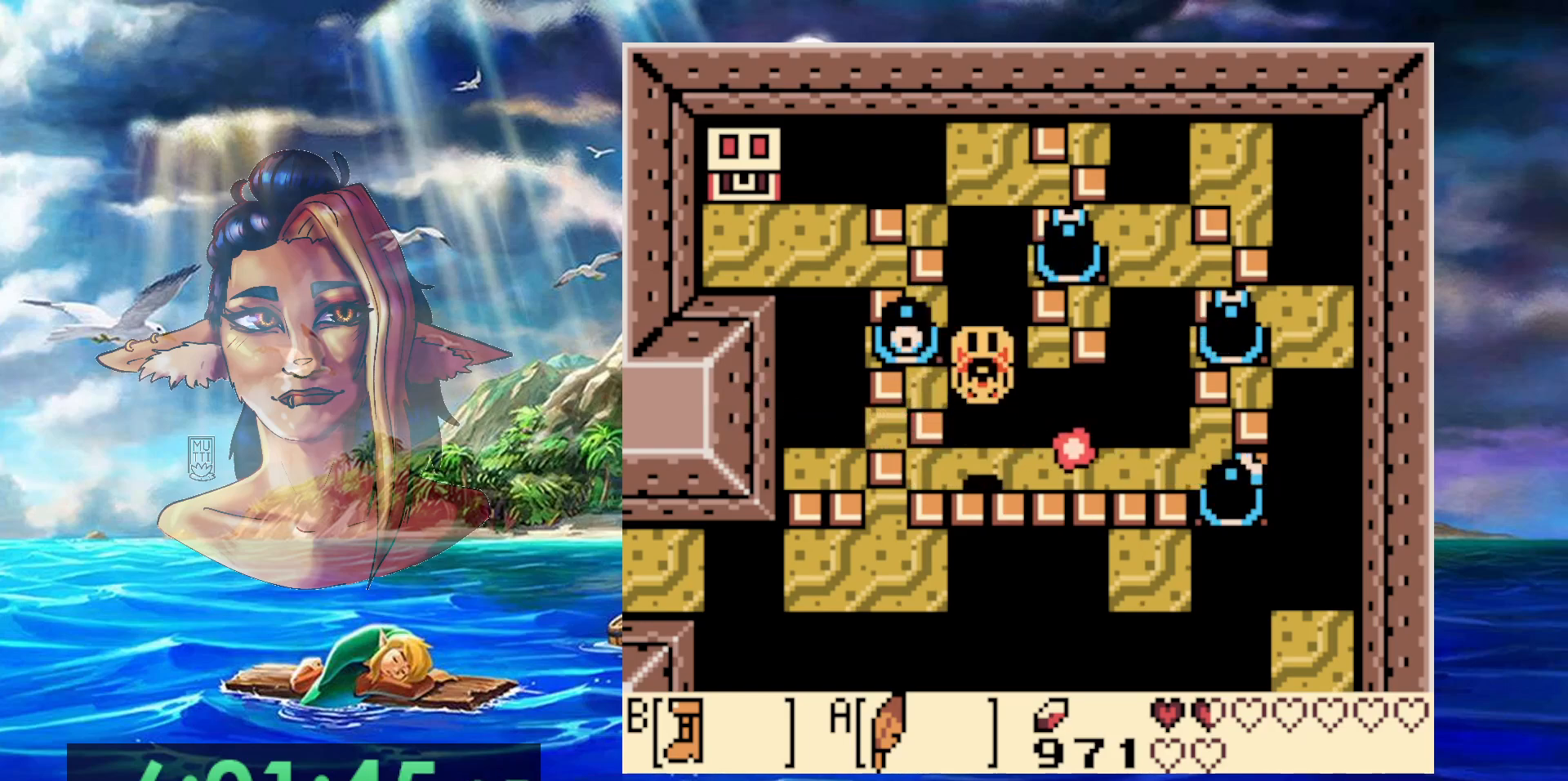
{"buttons": ["B"], "events": [[317, "B", "down"]]}
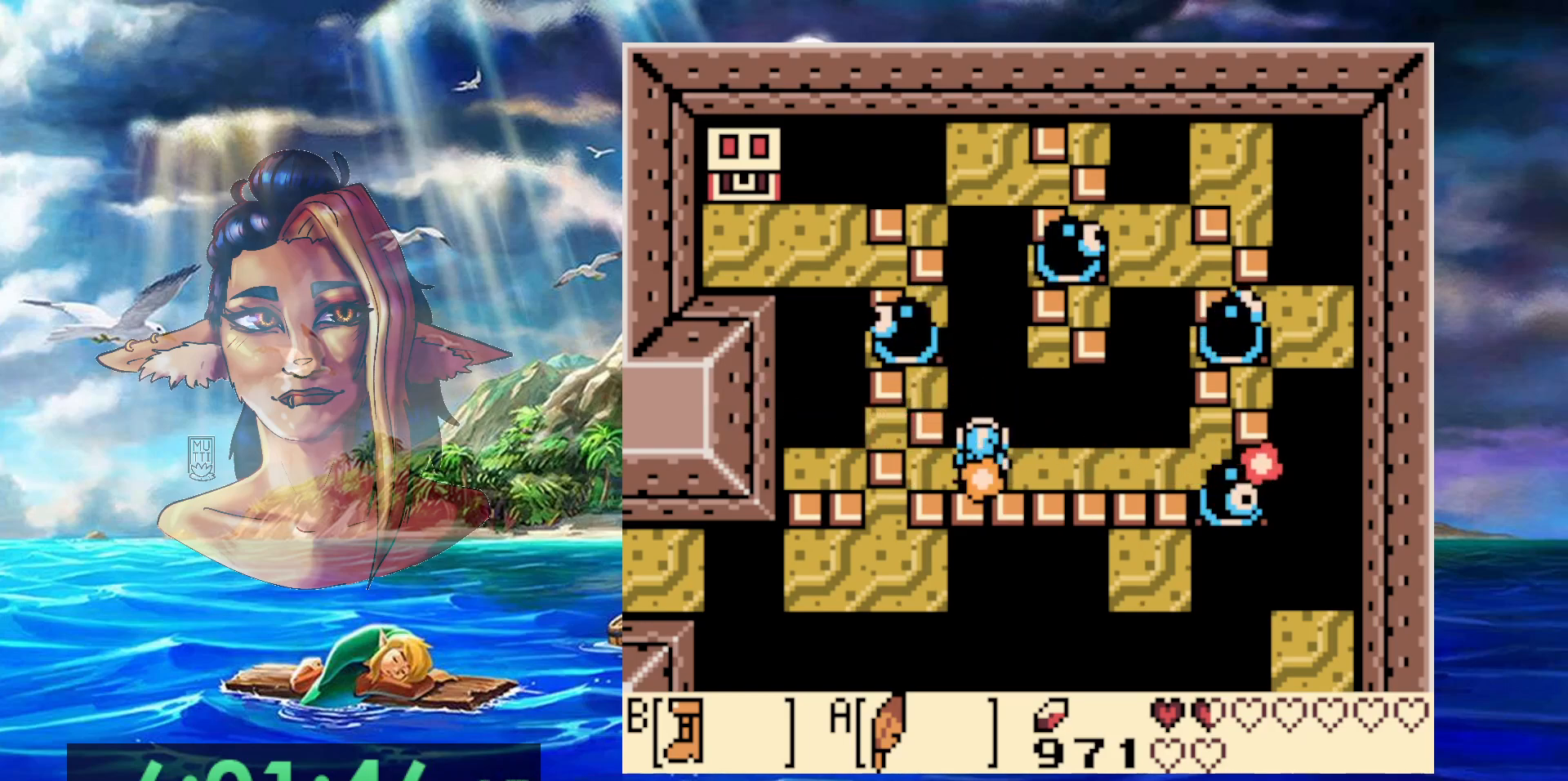
{"buttons": ["A", "B"], "events": [[383, "A", "down"]]}
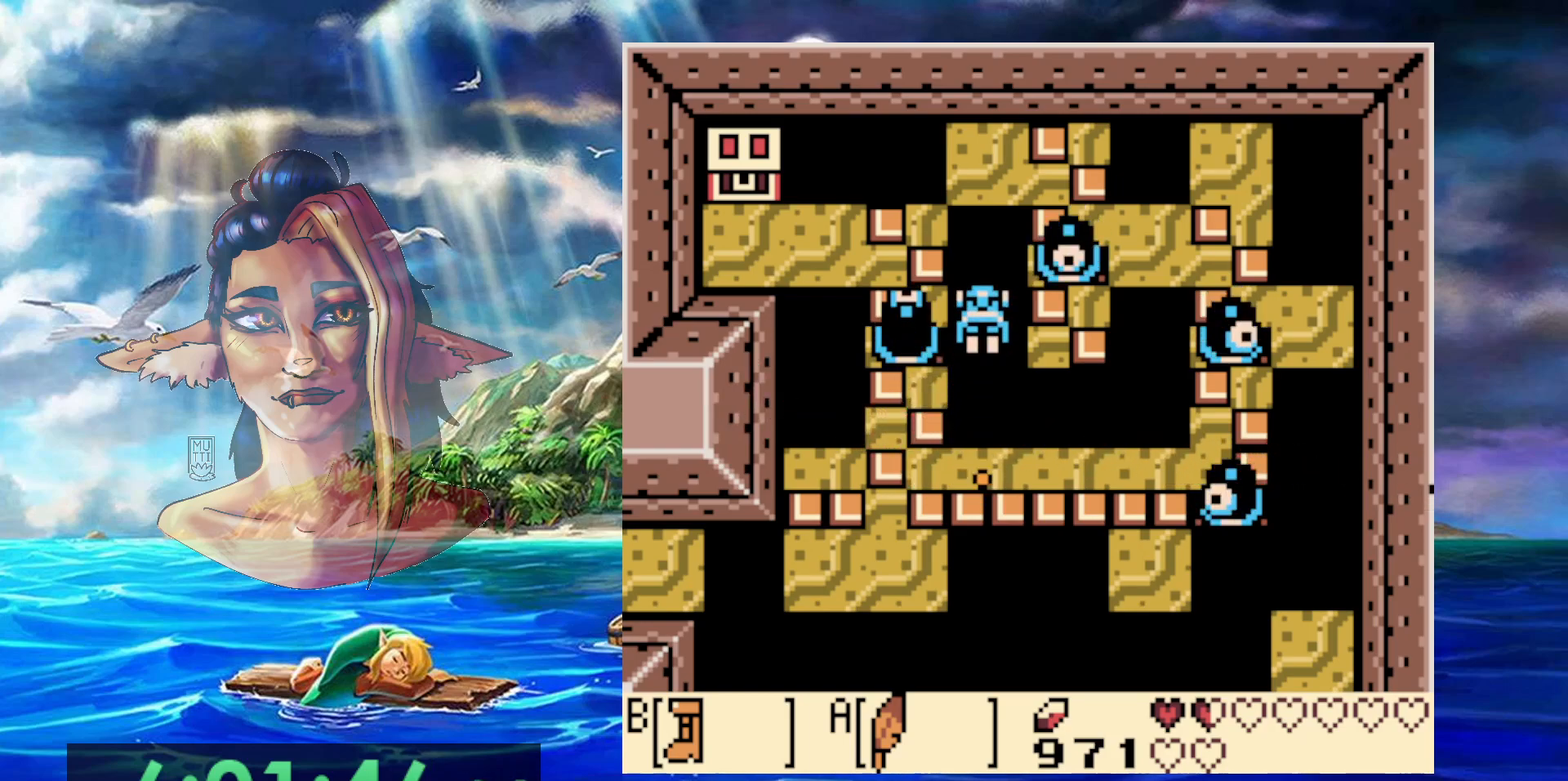
{"buttons": ["DPAD_UP"], "events": [[250, "DPAD_UP", "down"], [450, "A", "up"], [450, "B", "up"]]}
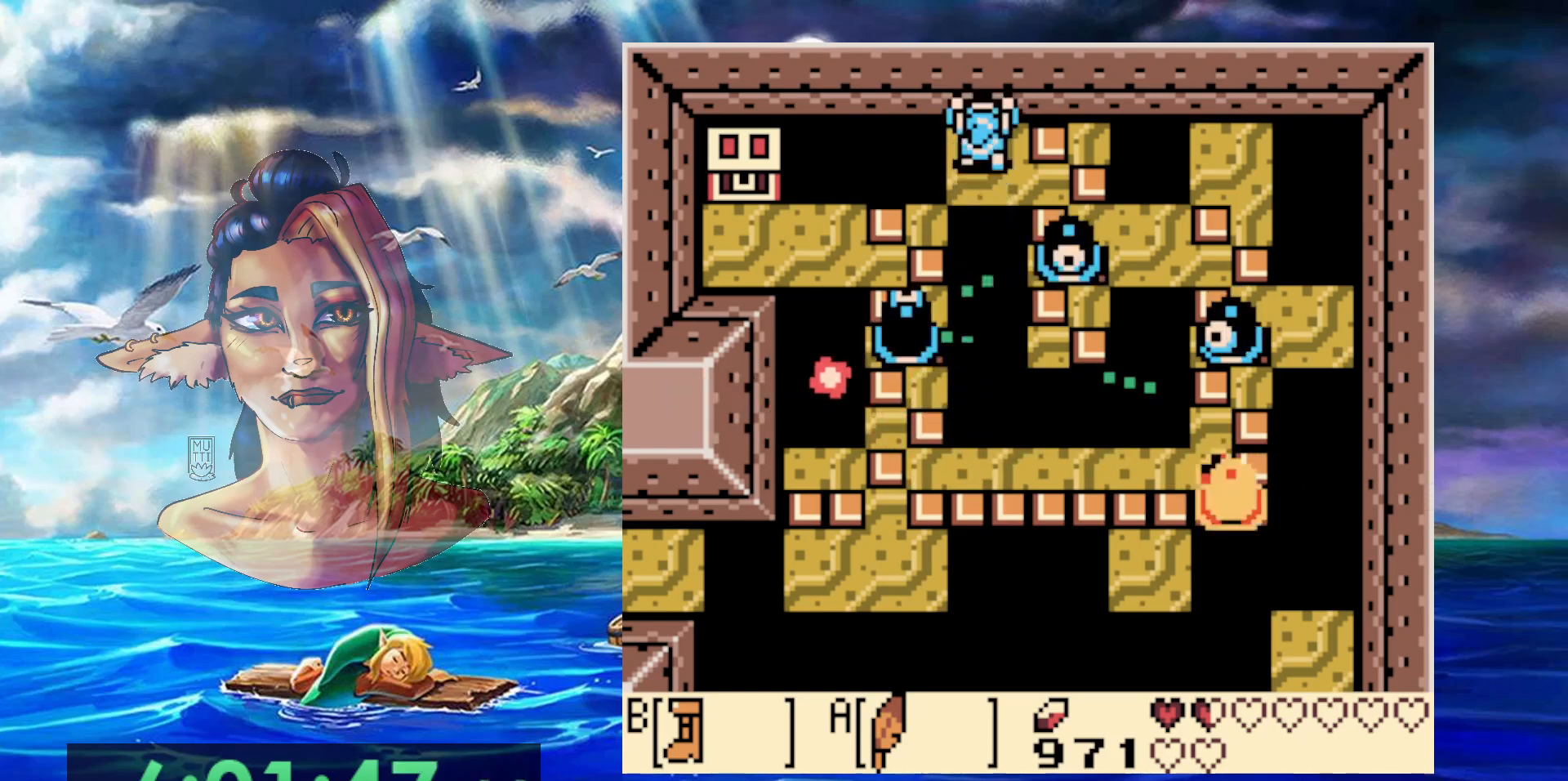
{"buttons": ["A", "DPAD_DOWN", "DPAD_LEFT"], "events": [[83, "DPAD_UP", "up"], [250, "DPAD_LEFT", "down"], [333, "A", "down"], [350, "DPAD_DOWN", "down"], [400, "DPAD_DOWN", "up"], [467, "DPAD_DOWN", "down"]]}
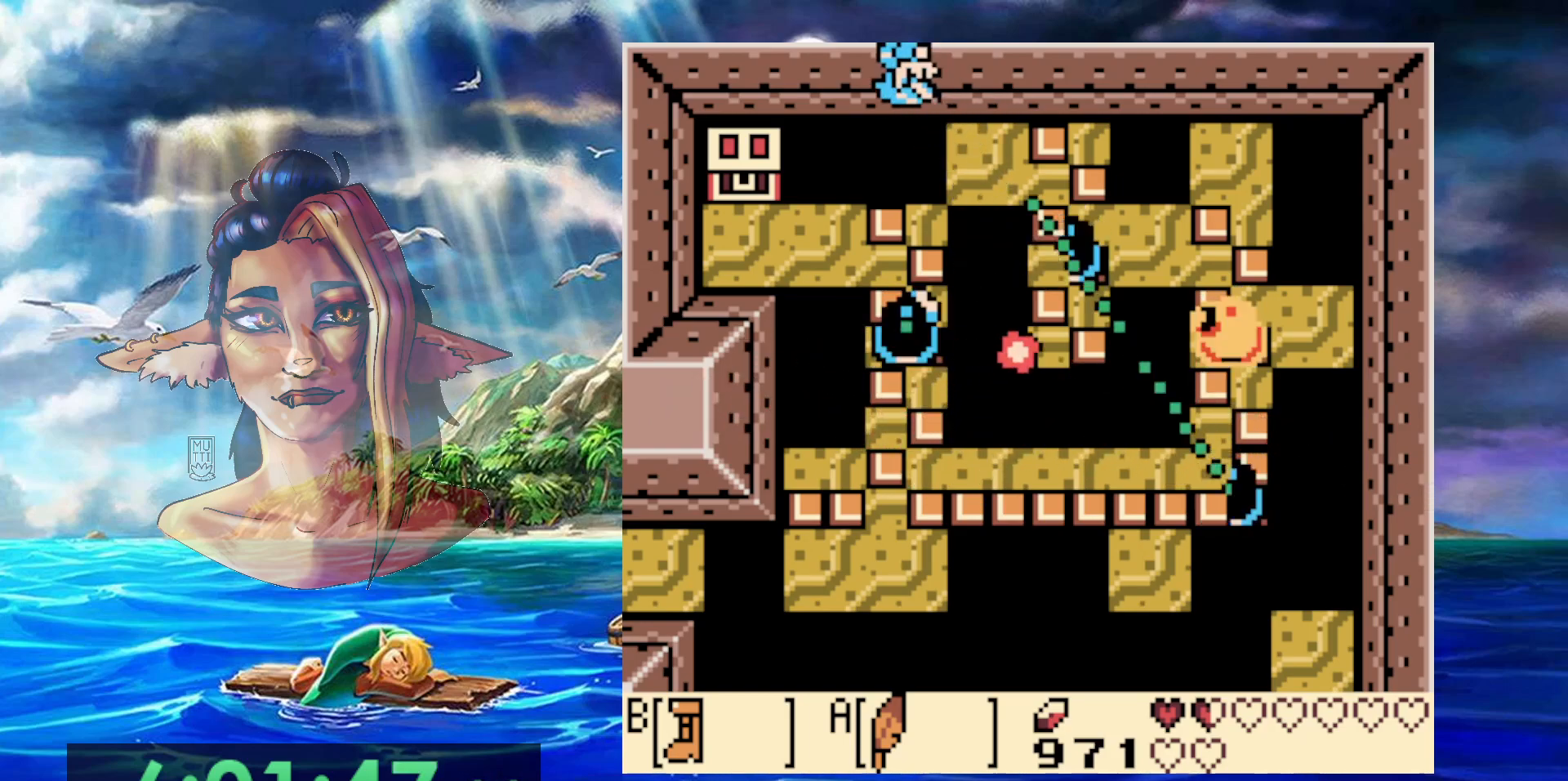
{"buttons": ["DPAD_LEFT"], "events": [[233, "DPAD_LEFT", "up"], [300, "DPAD_LEFT", "down"], [400, "A", "up"], [450, "DPAD_DOWN", "up"]]}
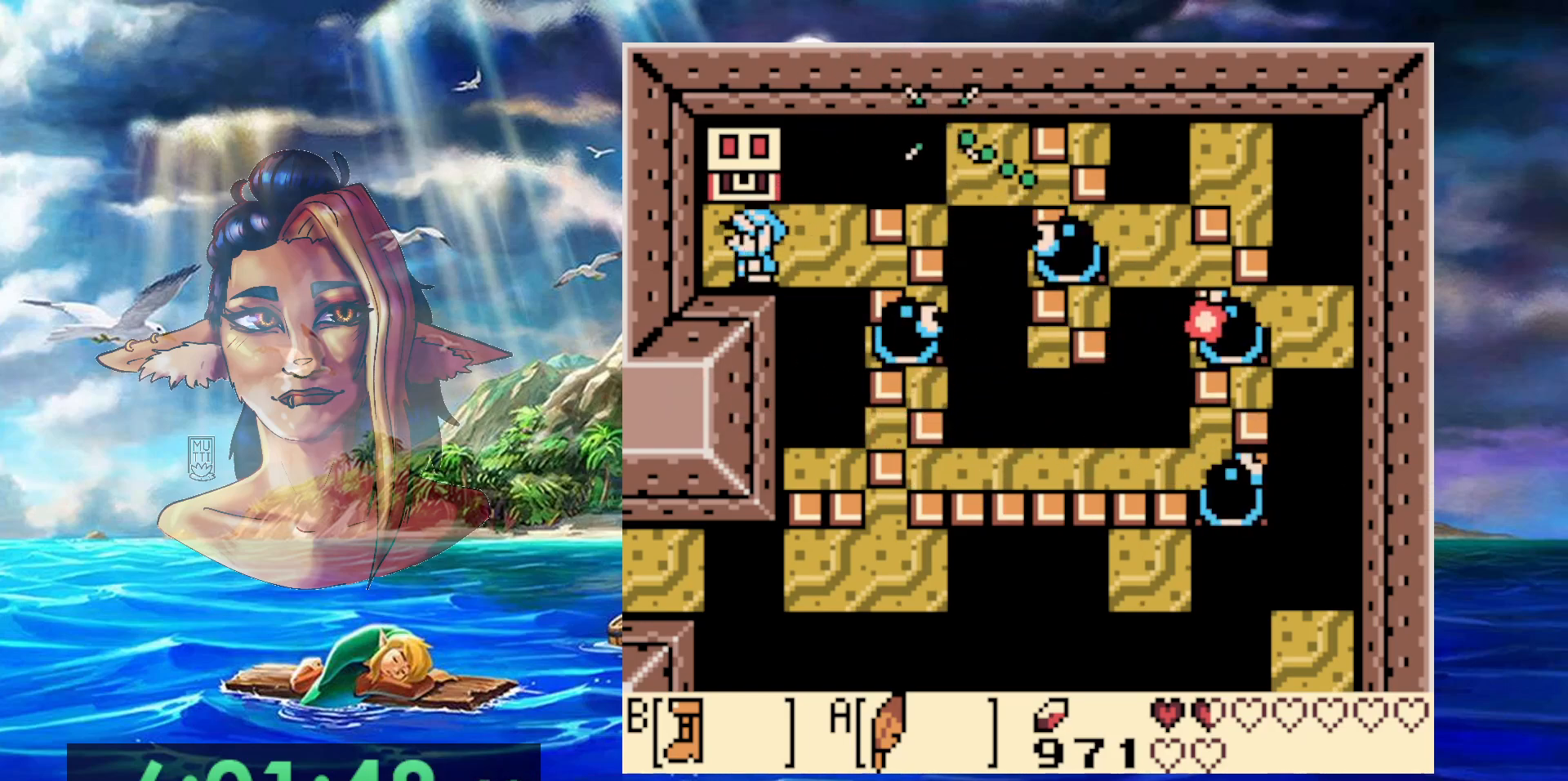
{"buttons": ["A"], "events": [[33, "DPAD_UP", "down"], [133, "DPAD_LEFT", "up"], [217, "A", "down"], [333, "DPAD_UP", "up"]]}
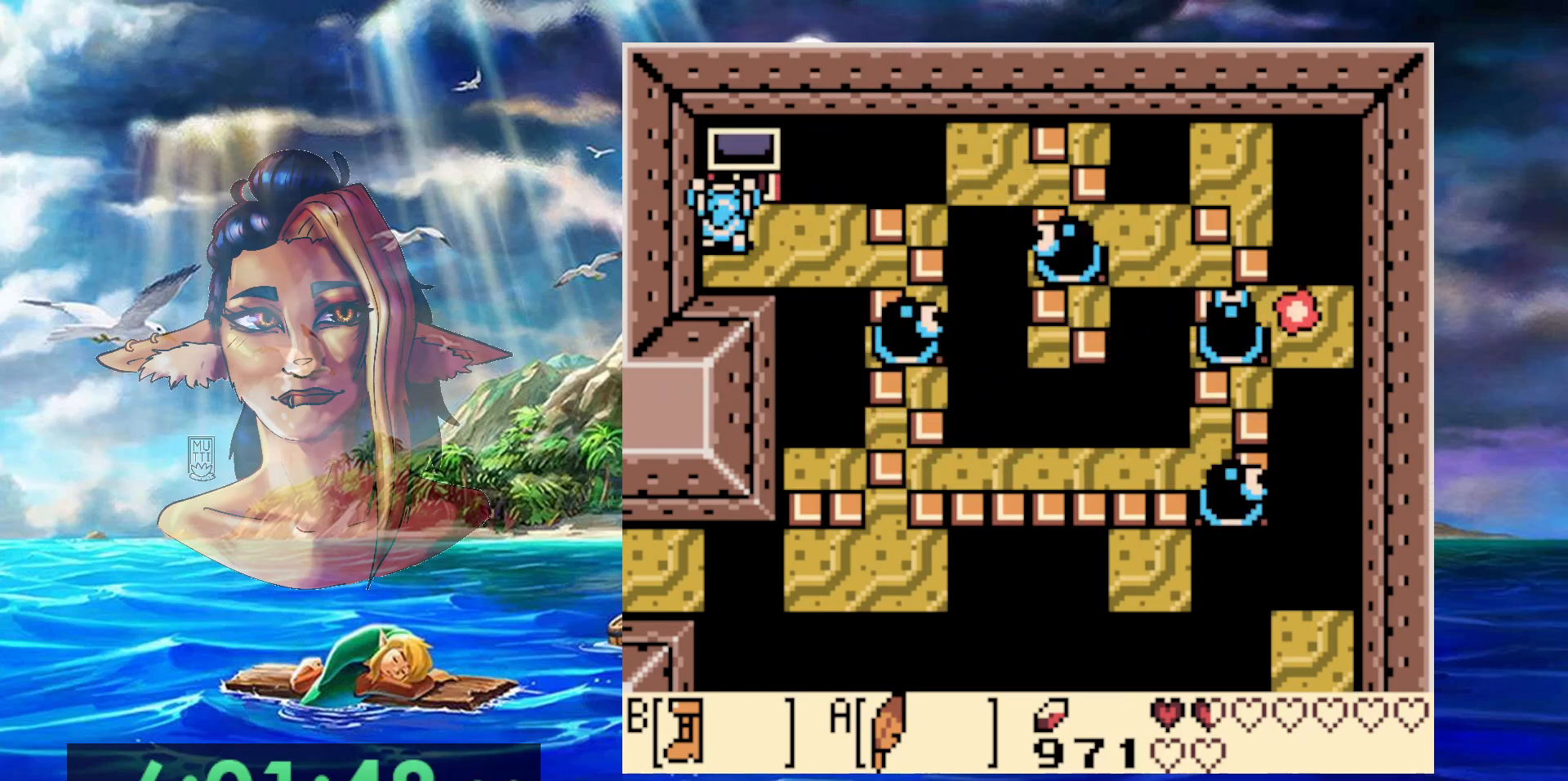
{"buttons": [], "events": [[300, "A", "up"]]}